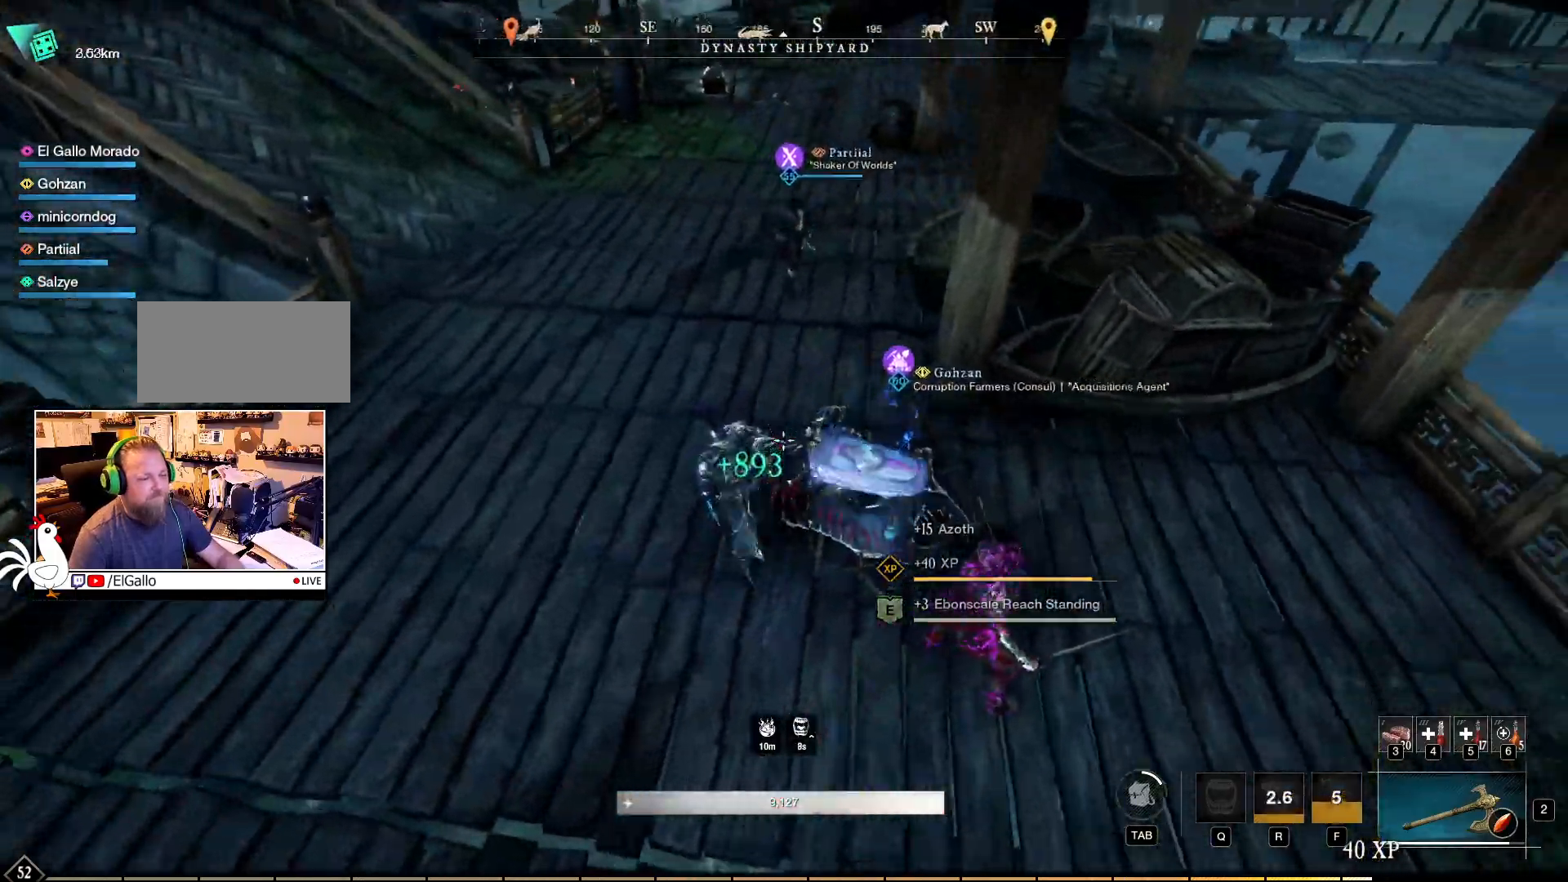
Gameplay with keyboard and mouse; each line is a JSON object with the keys and mouse buttons held at the frame after it. "events" lists presses ("down") and releases ("up") of "a", "ctrl", "d", "e", "f", "q", "r", "s", "shift", "space", "tab", "w", "mouse_left", "mouse_wheel", "mouse_right", "mouse_mb4" and "mouse_mb5" between this image and that frame as [ms after this image, input, new state], when the widget could be followed in between. "mouse_left", "mouse_wheel", "mouse_right", "mouse_mb4", "mouse_mb5" = the "left", "wheel", "right", "mb4", "mb5" buttons of the "mouse" list. No other keys are recorded. "wheel" means that the mouse wheel is clicked or scrolled. Mouse movement is not recorded.
{"keys": [], "mouse": [], "events": [[200, "s", "up"], [450, "a", "up"]]}
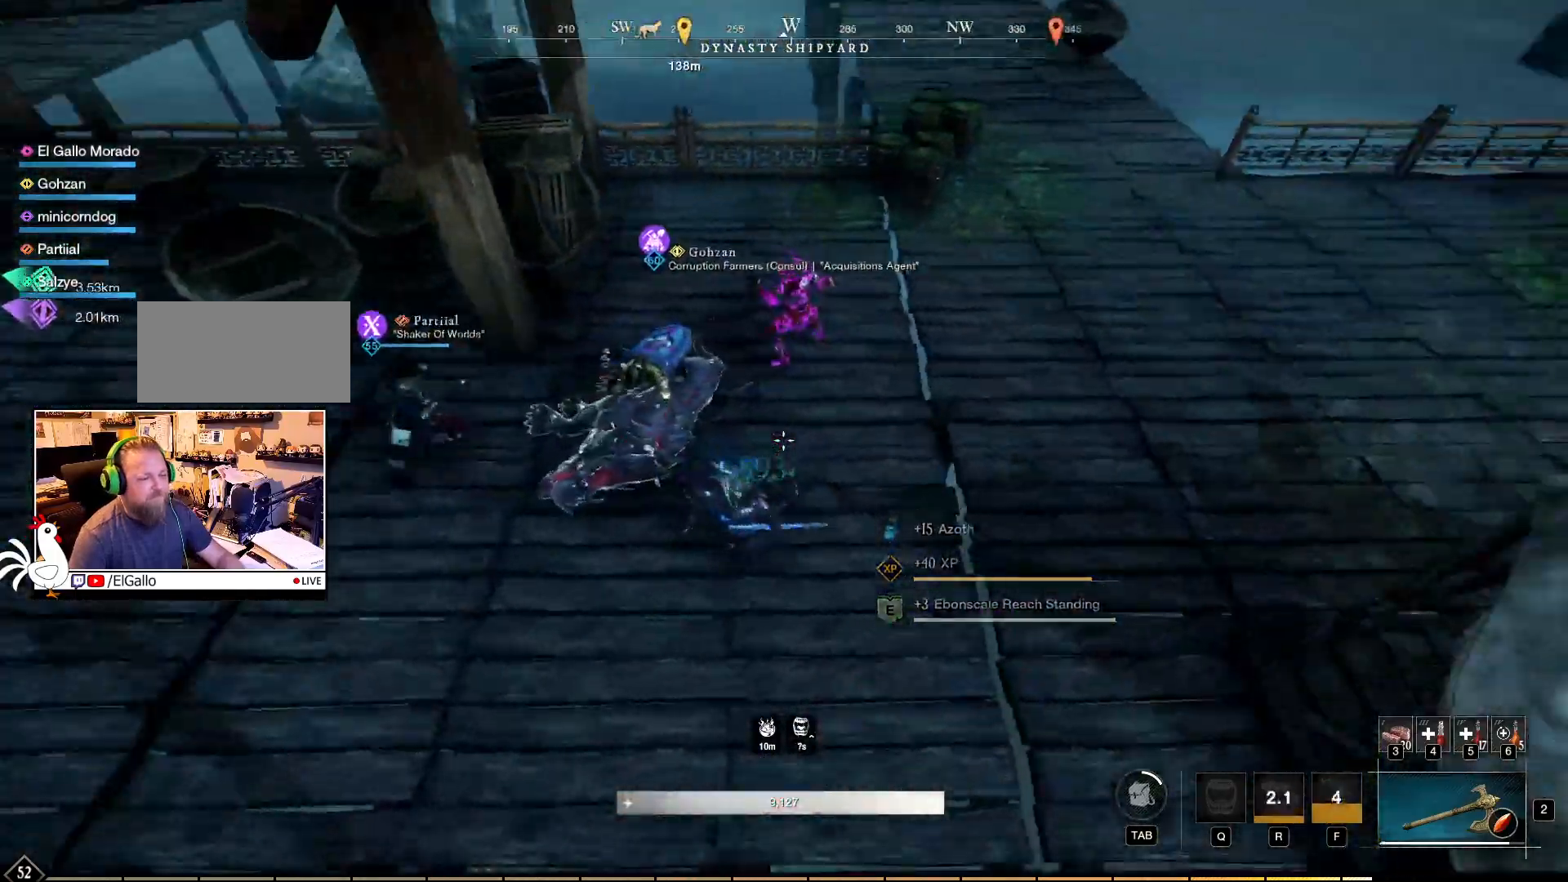
{"keys": [], "mouse": [], "events": []}
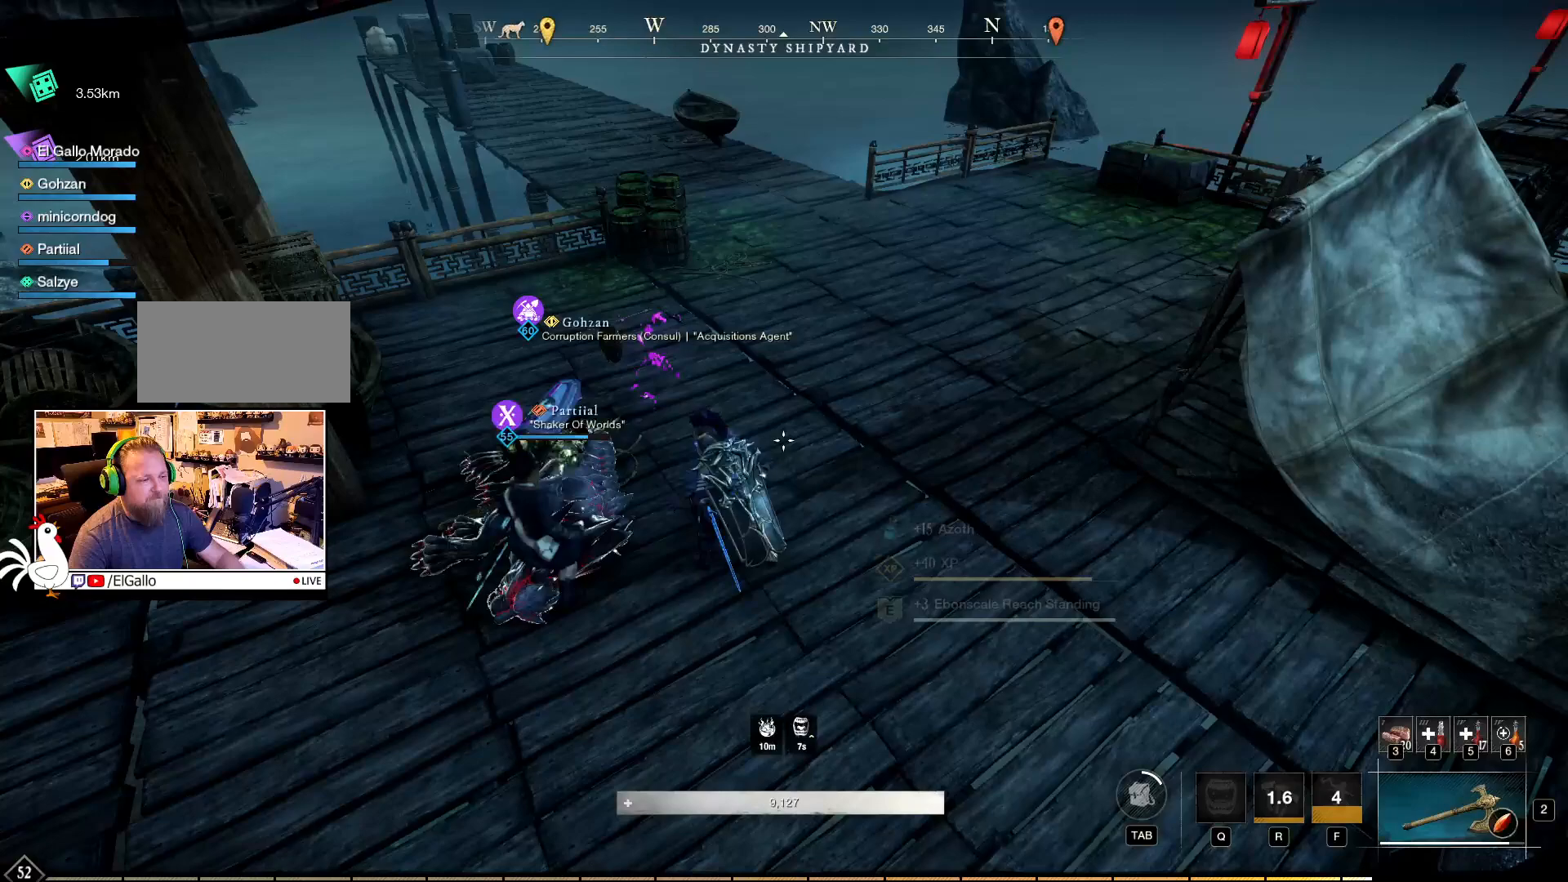
{"keys": [], "mouse": [], "events": []}
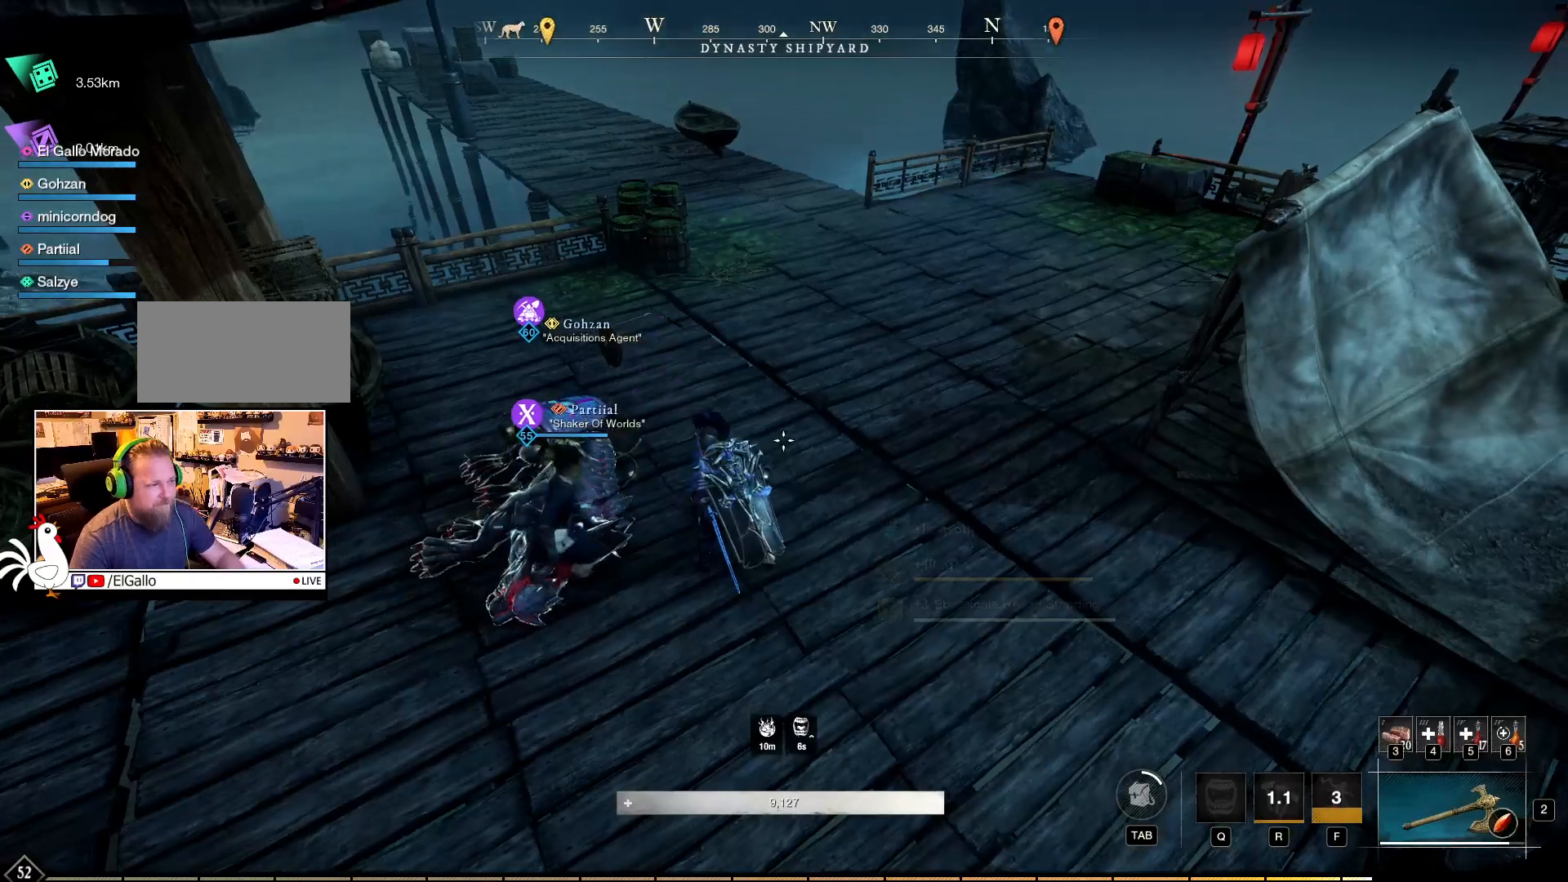
{"keys": [], "mouse": [], "events": []}
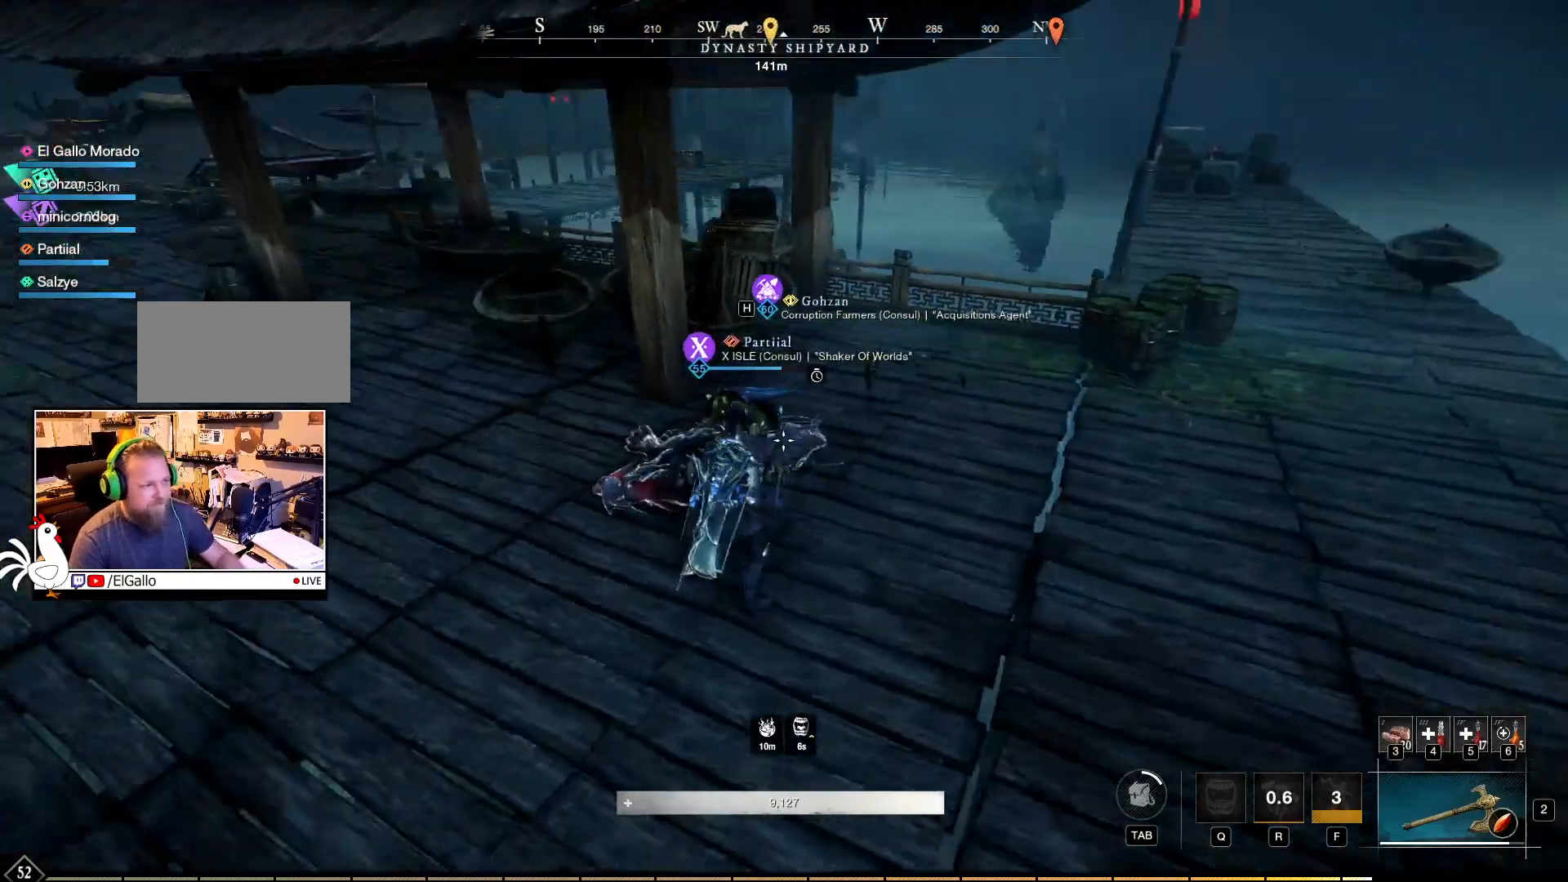
{"keys": [], "mouse": [], "events": []}
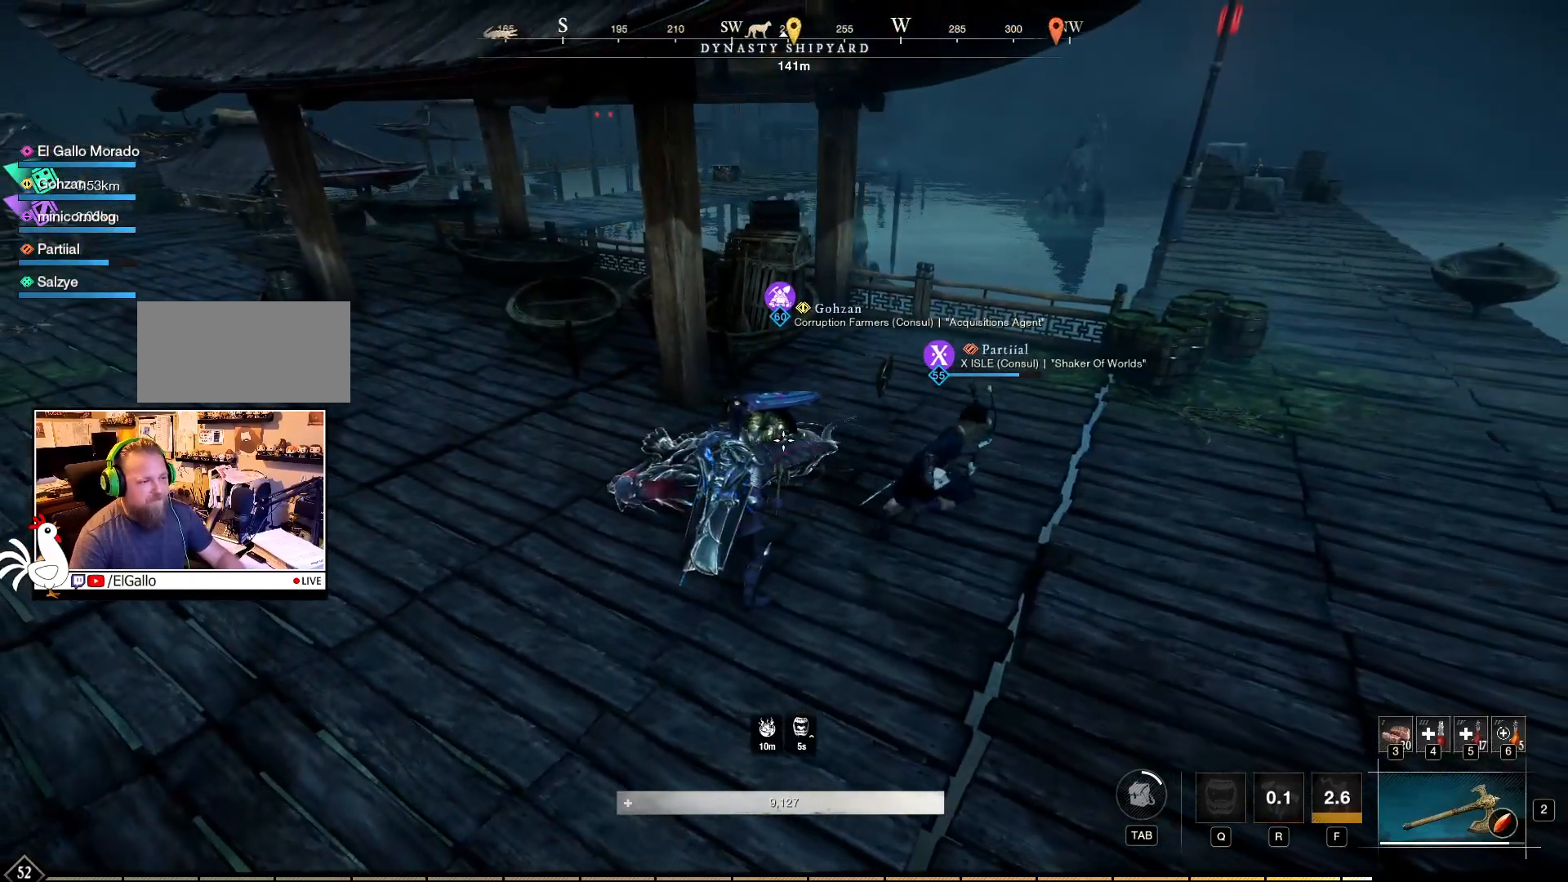
{"keys": [], "mouse": [], "events": []}
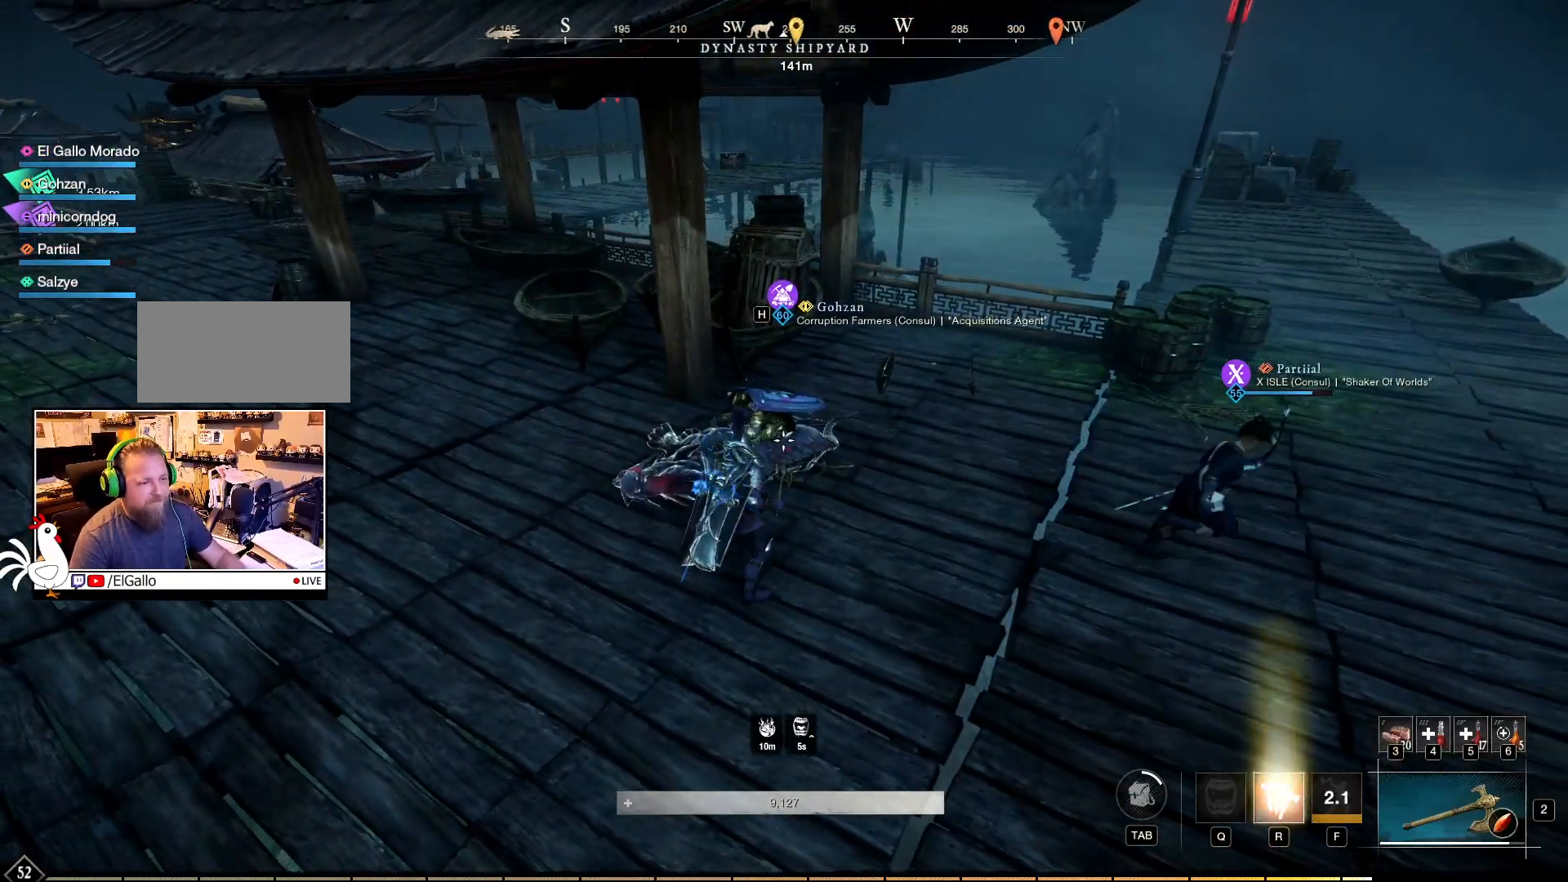
{"keys": [], "mouse": [], "events": []}
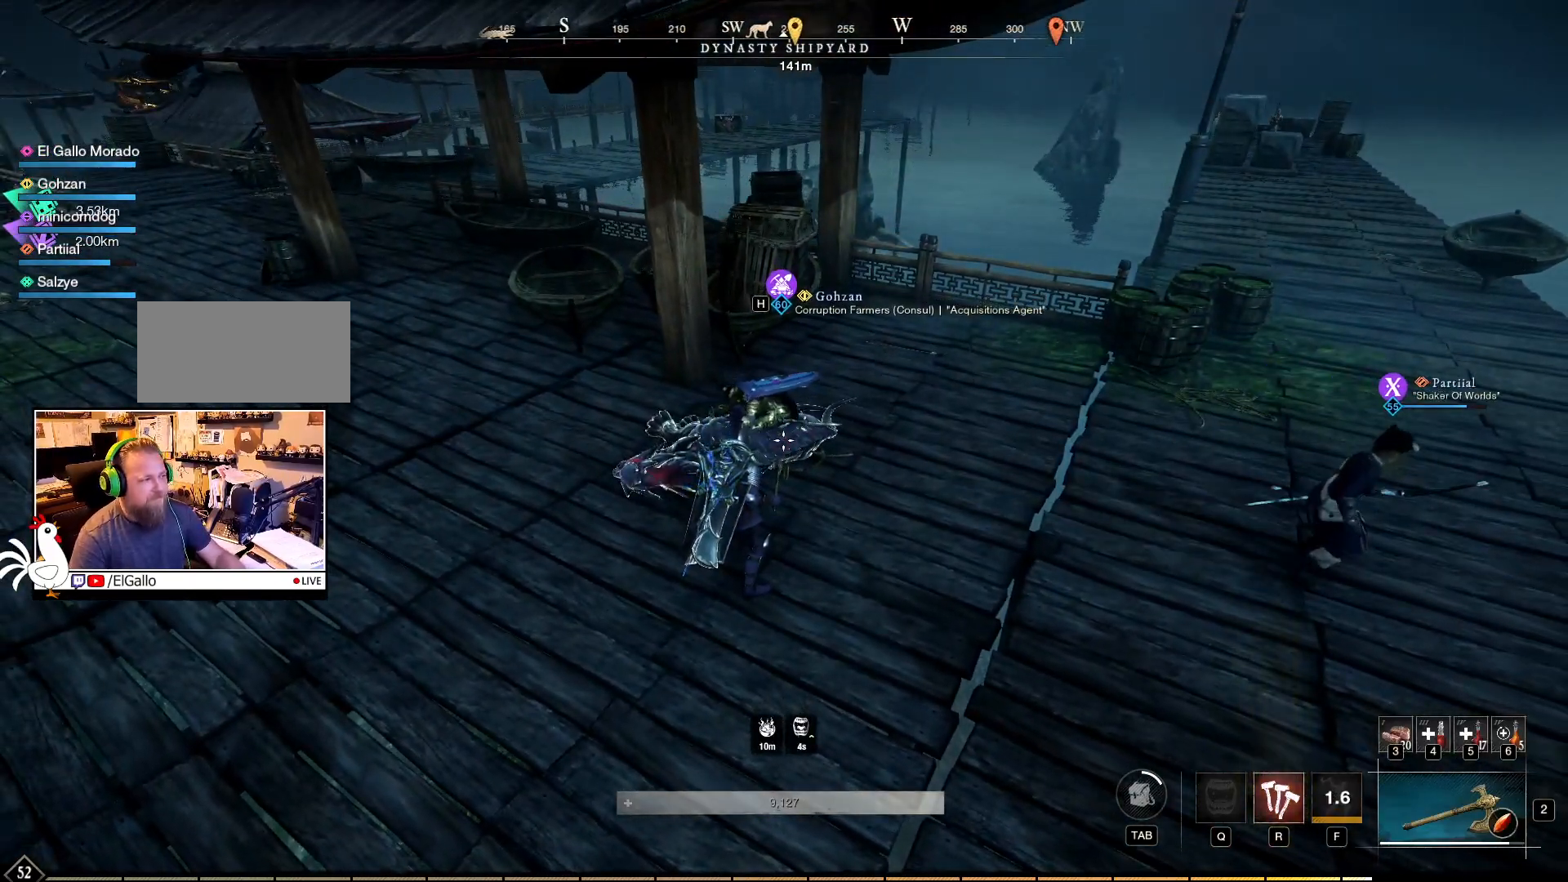
{"keys": [], "mouse": [], "events": []}
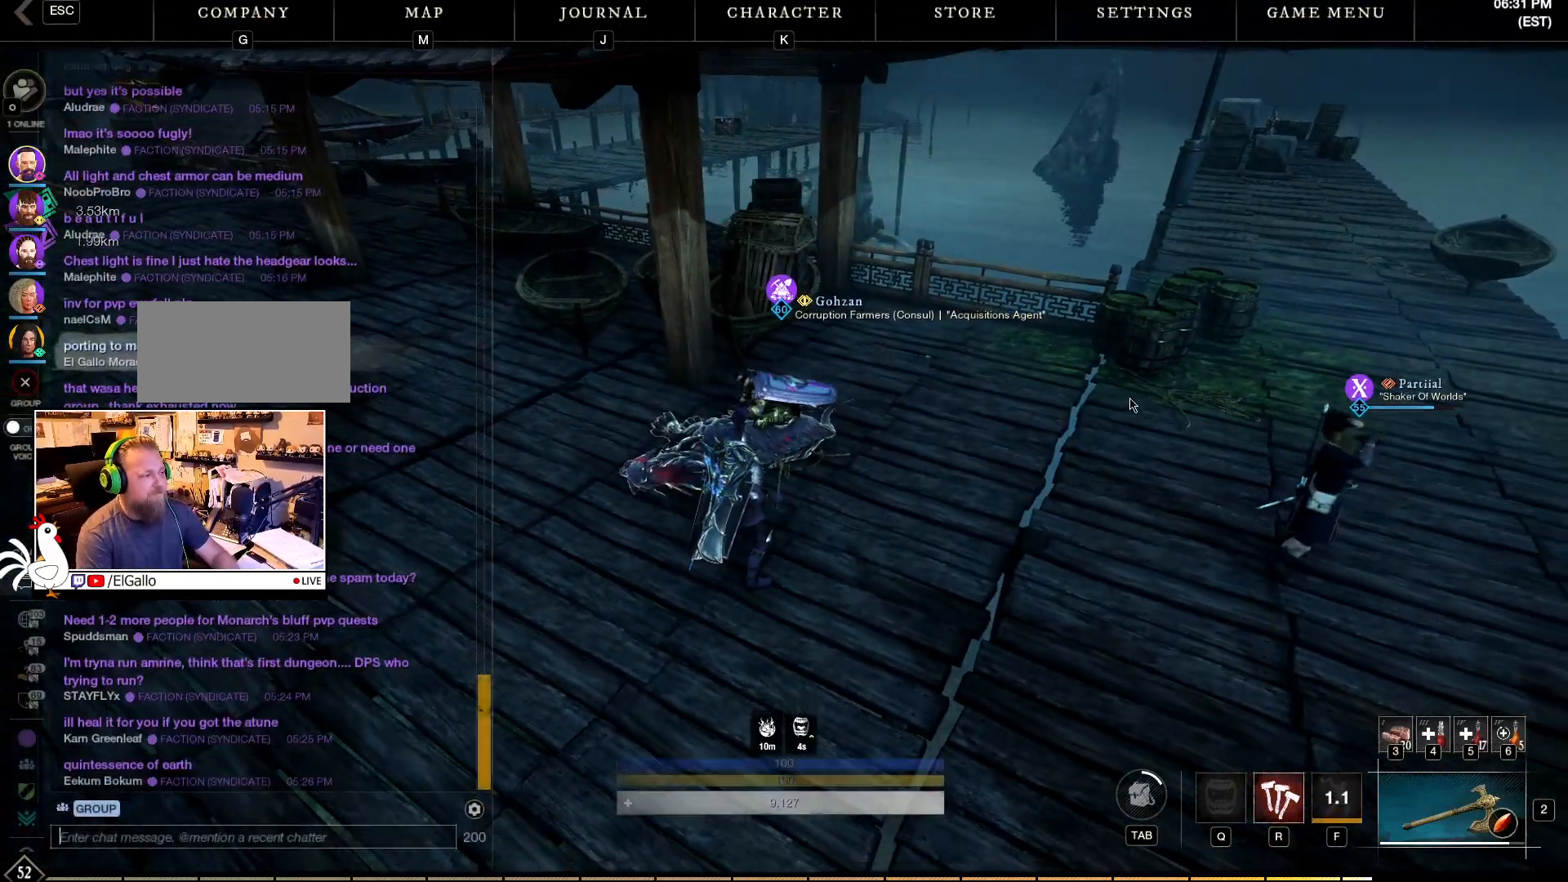
{"keys": [], "mouse": [], "events": []}
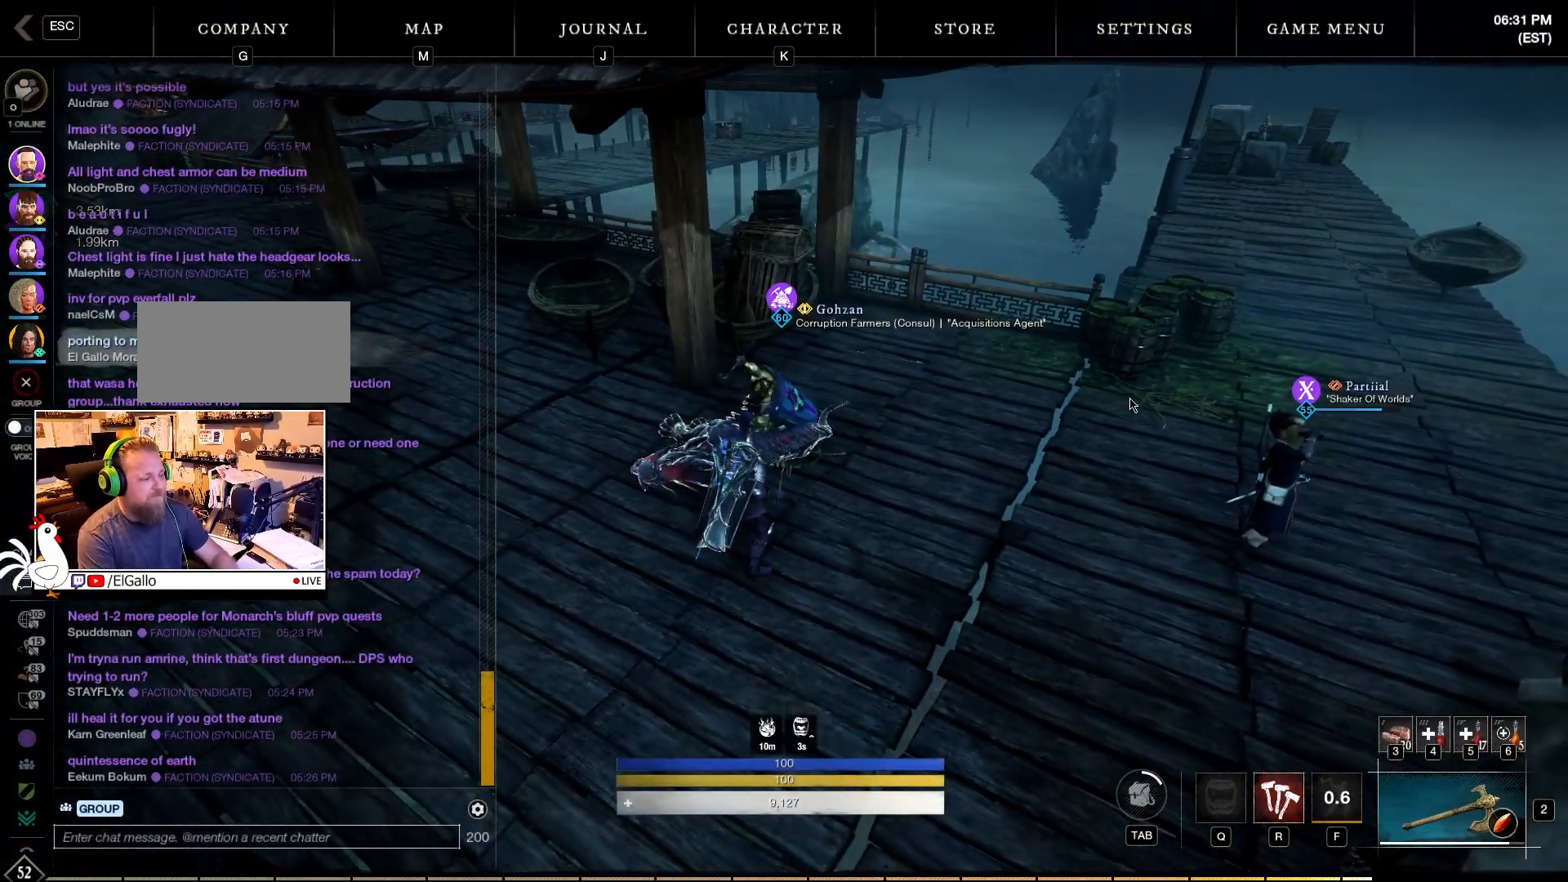
{"keys": [], "mouse": [], "events": []}
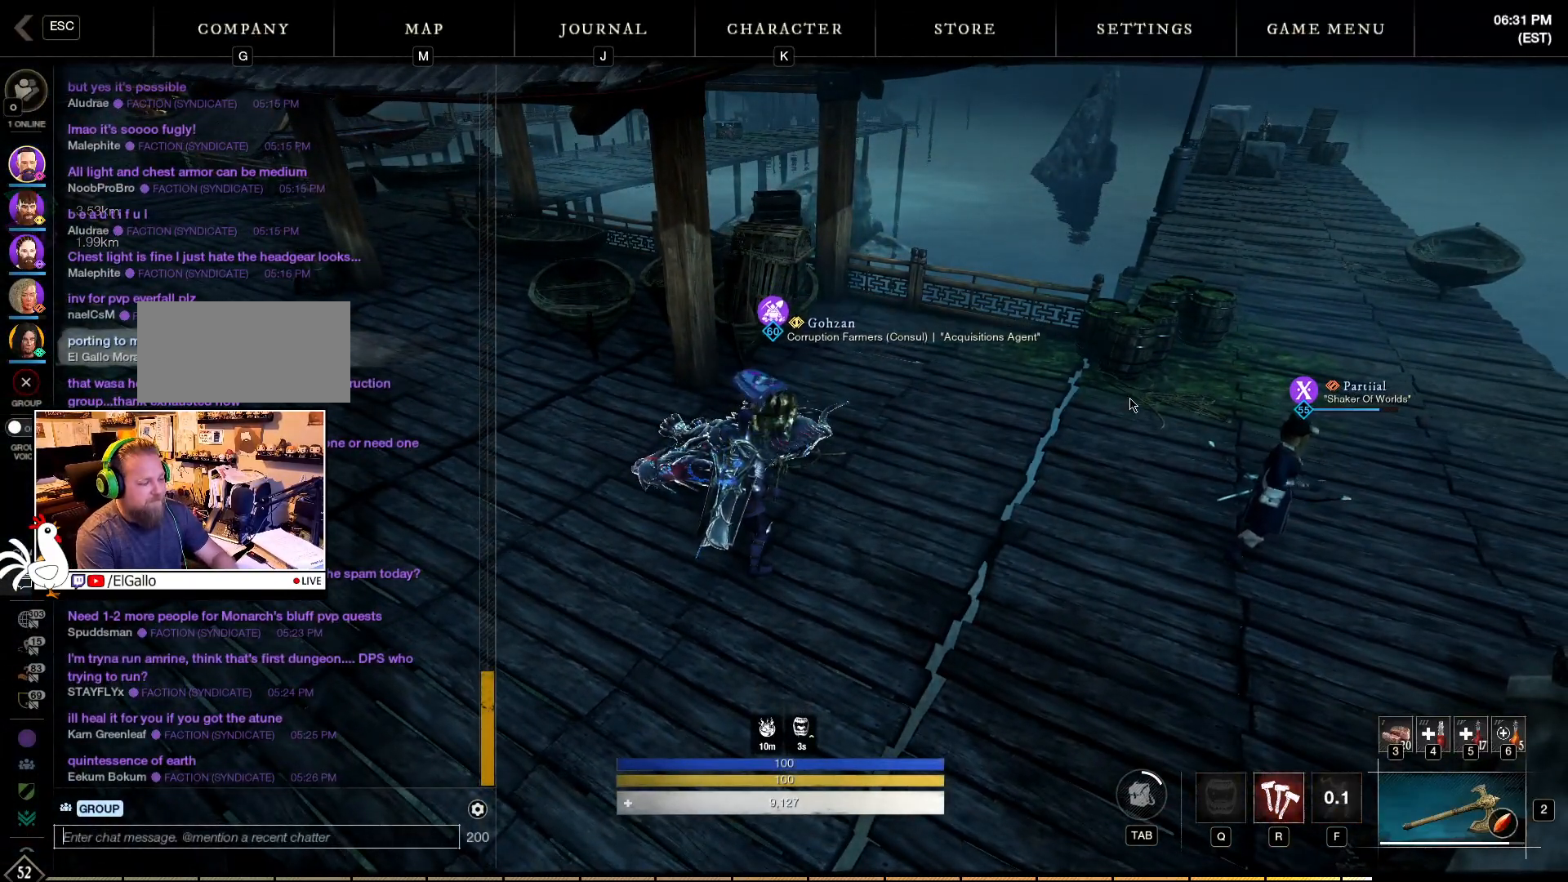
{"keys": ["space"], "mouse": [], "events": [[200, "a", "down"], [333, "a", "up"], [367, "e", "down"], [450, "space", "down"], [483, "e", "up"]]}
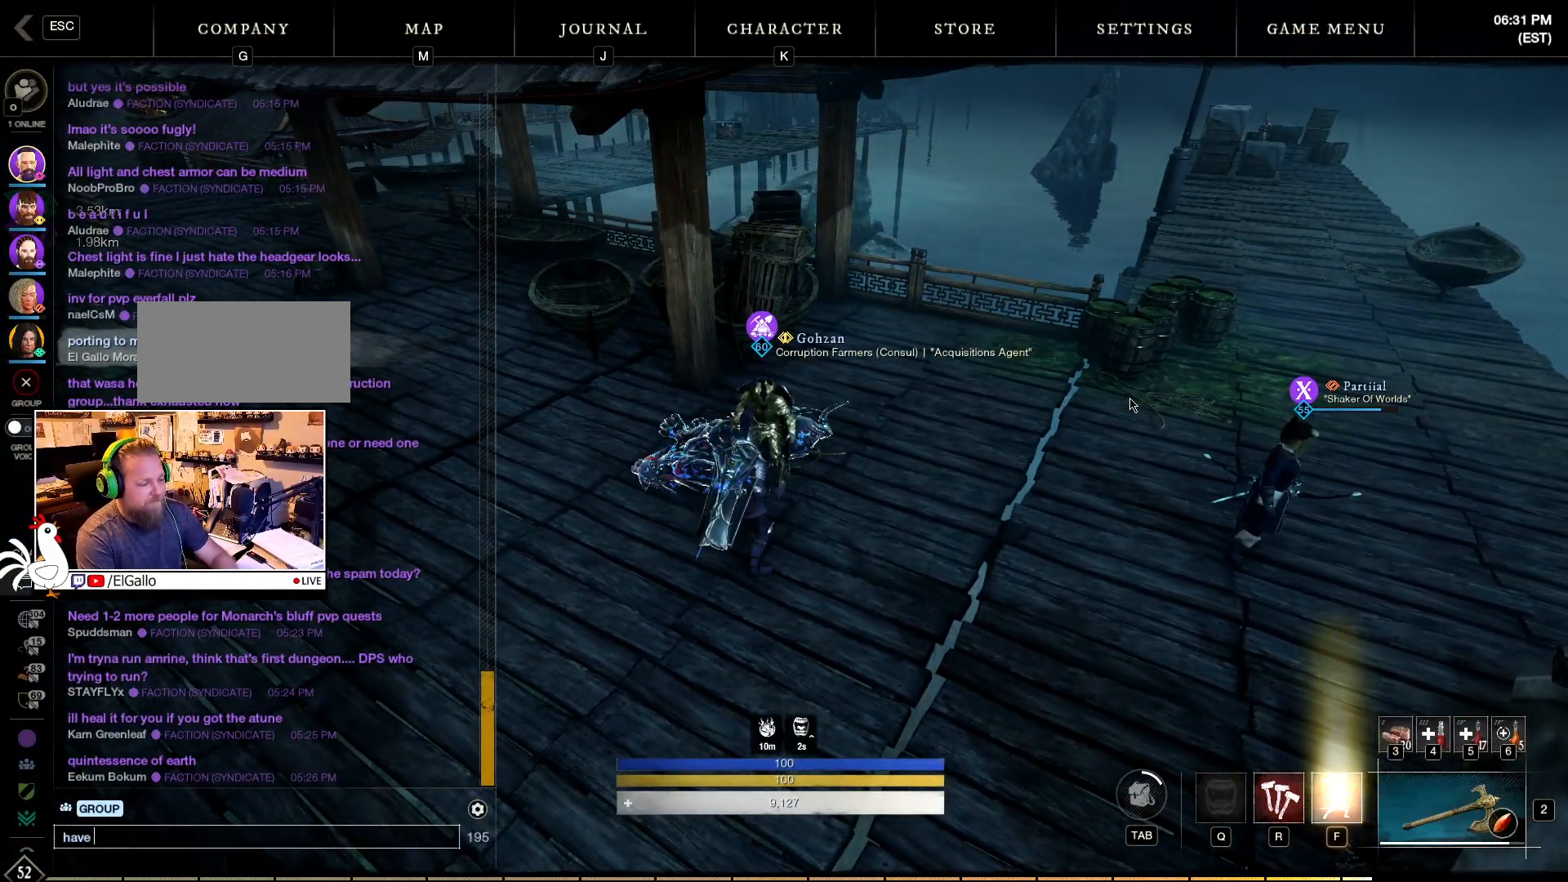
{"keys": [], "mouse": [], "events": [[83, "a", "down"], [83, "space", "up"], [150, "a", "up"]]}
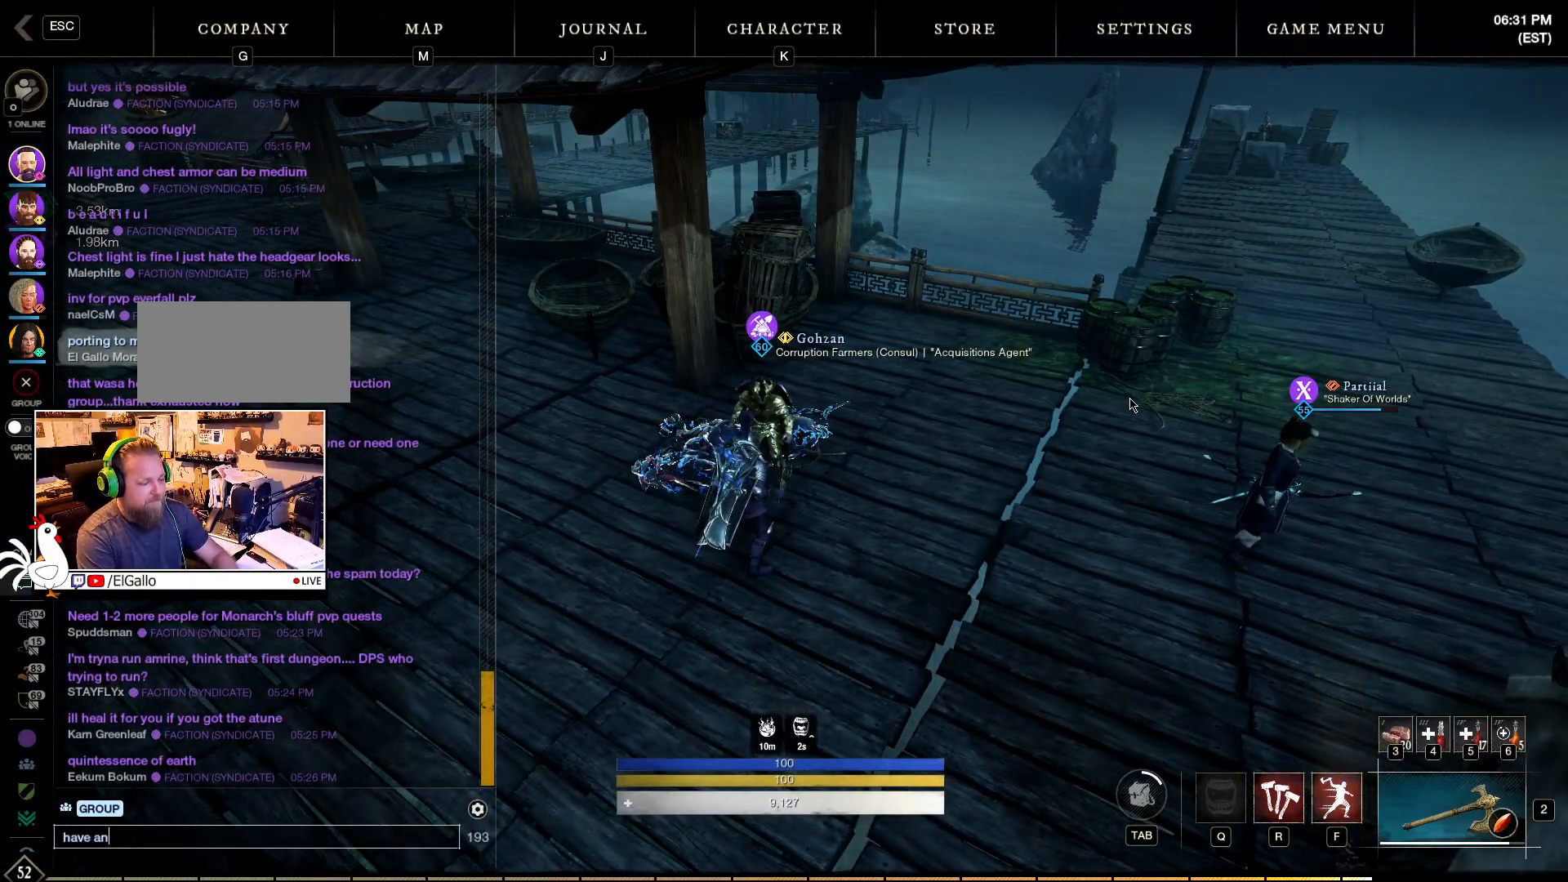
{"keys": ["space"], "mouse": [], "events": [[167, "space", "down"], [283, "space", "up"], [383, "f", "down"], [450, "space", "down"], [483, "f", "up"]]}
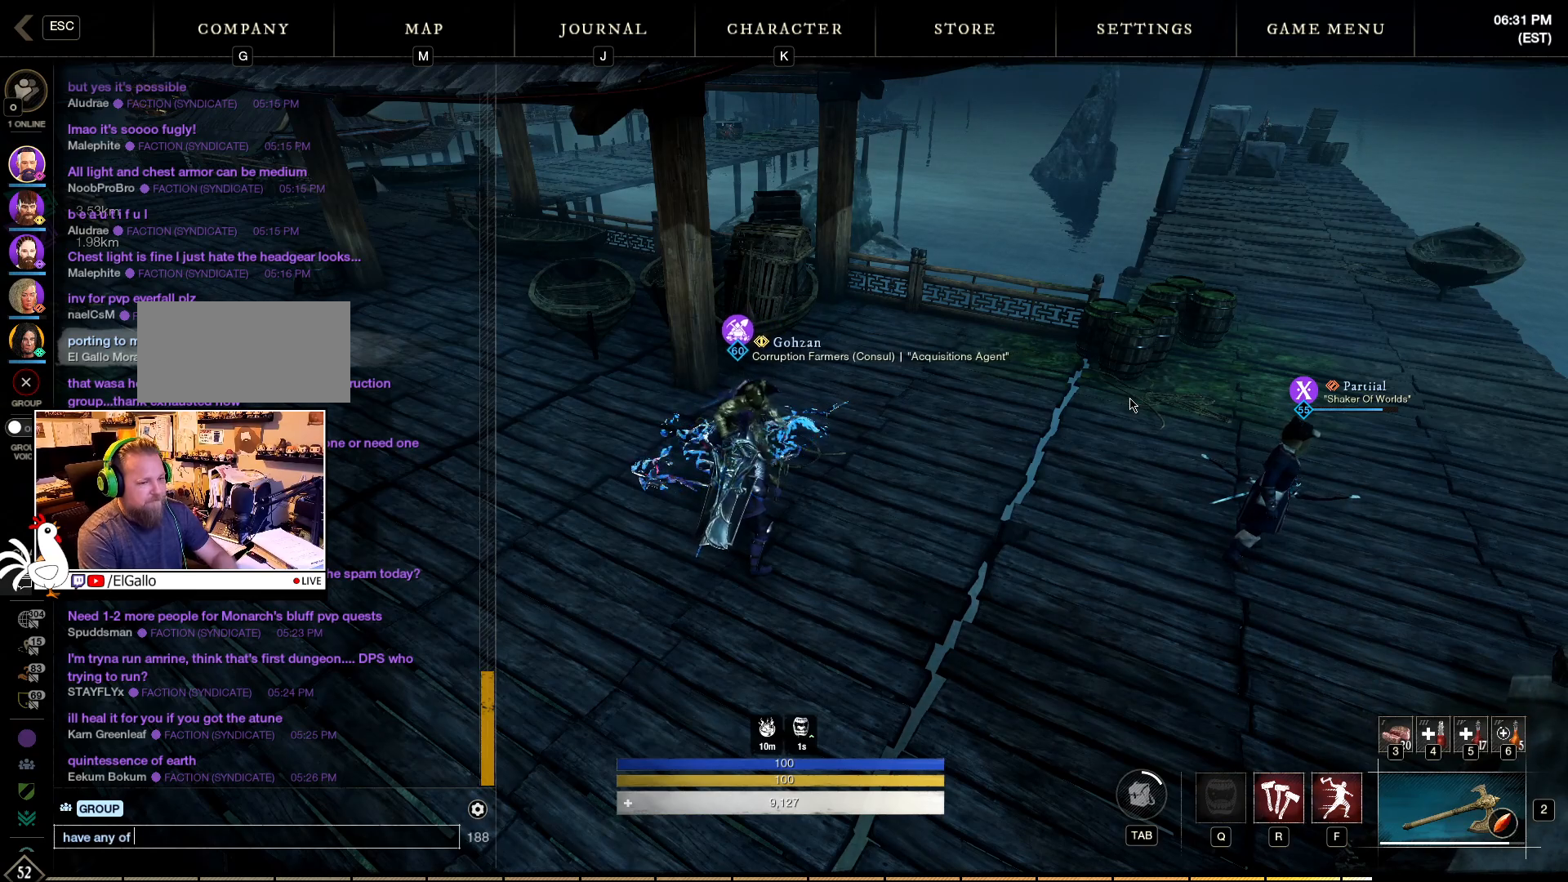
{"keys": ["r"], "mouse": [], "events": [[50, "space", "up"], [367, "space", "down"], [467, "space", "up"], [500, "r", "down"]]}
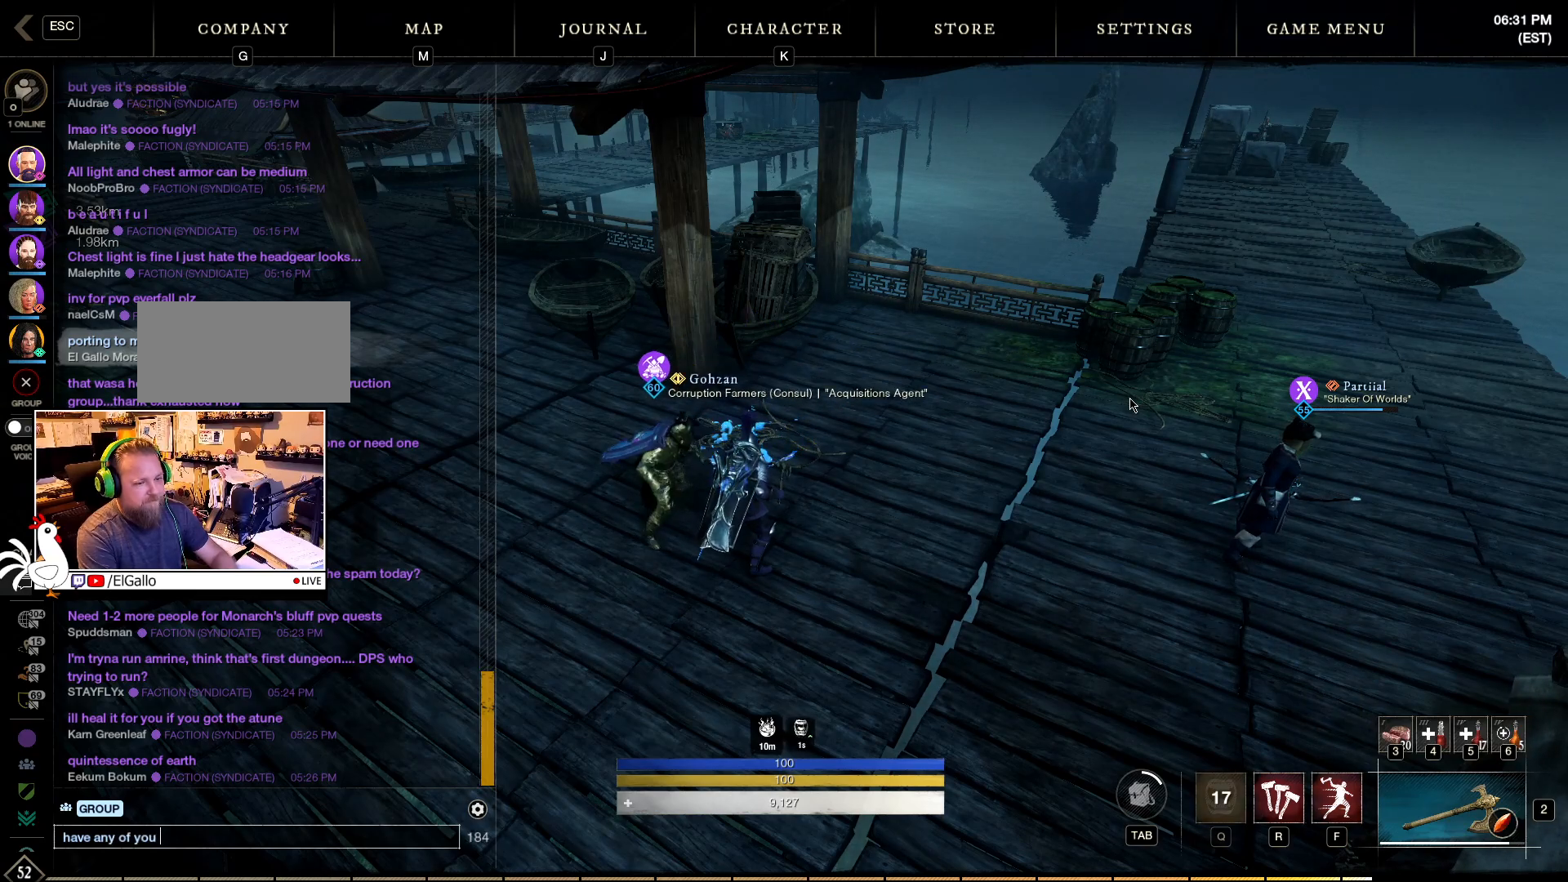
{"keys": [], "mouse": [], "events": [[83, "r", "up"], [250, "space", "down"], [350, "space", "up"]]}
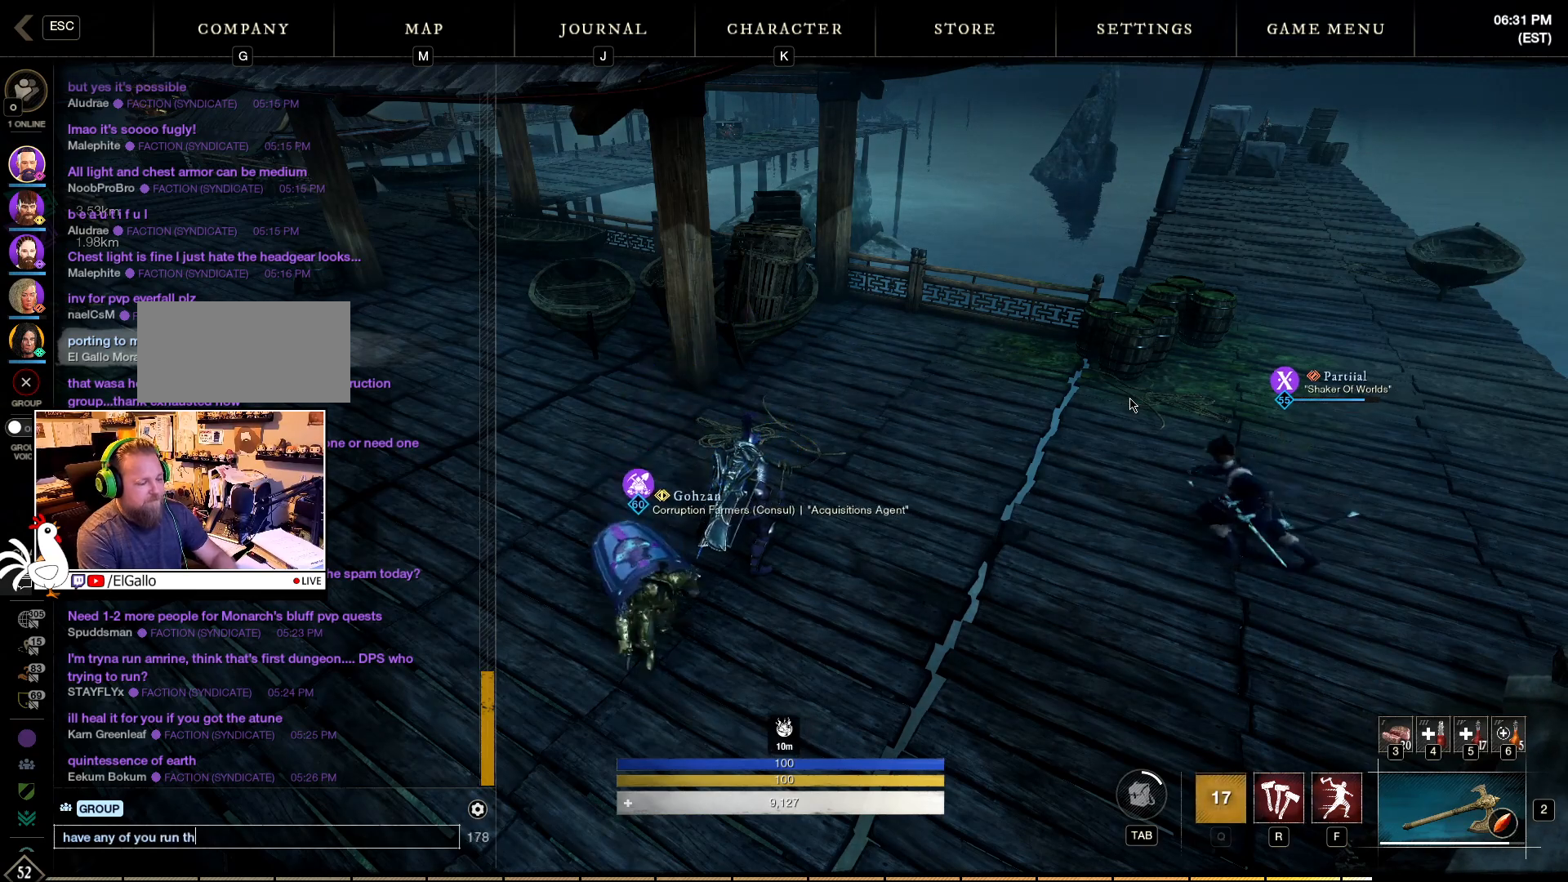
{"keys": ["e", "f"], "mouse": [], "events": [[67, "s", "down"], [167, "space", "down"], [200, "s", "up"], [267, "space", "up"], [433, "e", "down"], [500, "f", "down"]]}
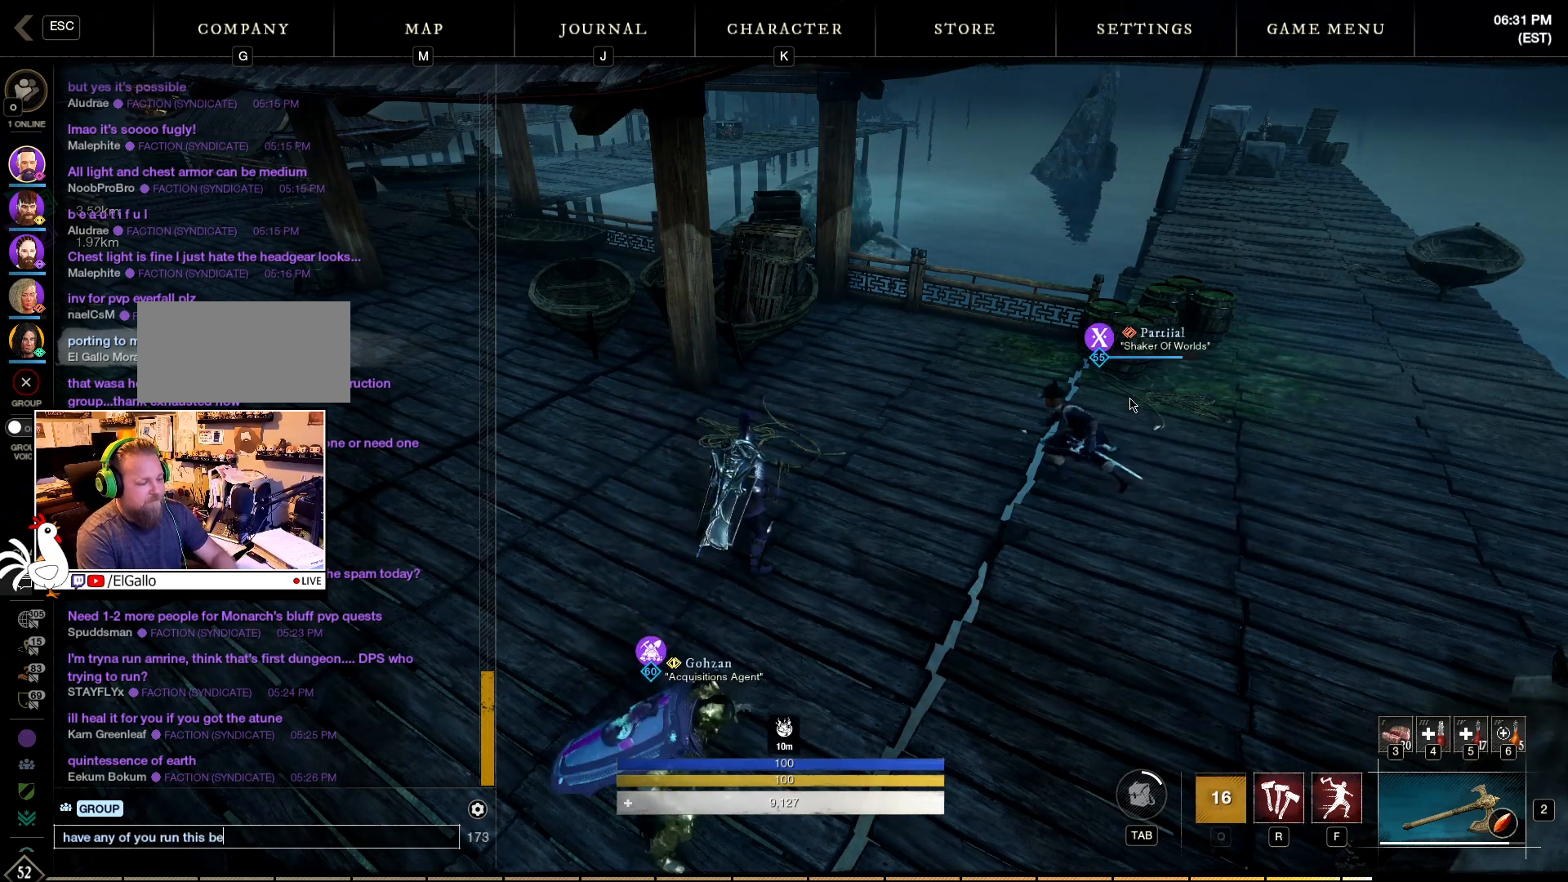
{"keys": [], "mouse": [], "events": [[17, "e", "up"], [83, "f", "up"], [183, "r", "down"], [283, "e", "down"], [317, "r", "up"], [333, "e", "up"]]}
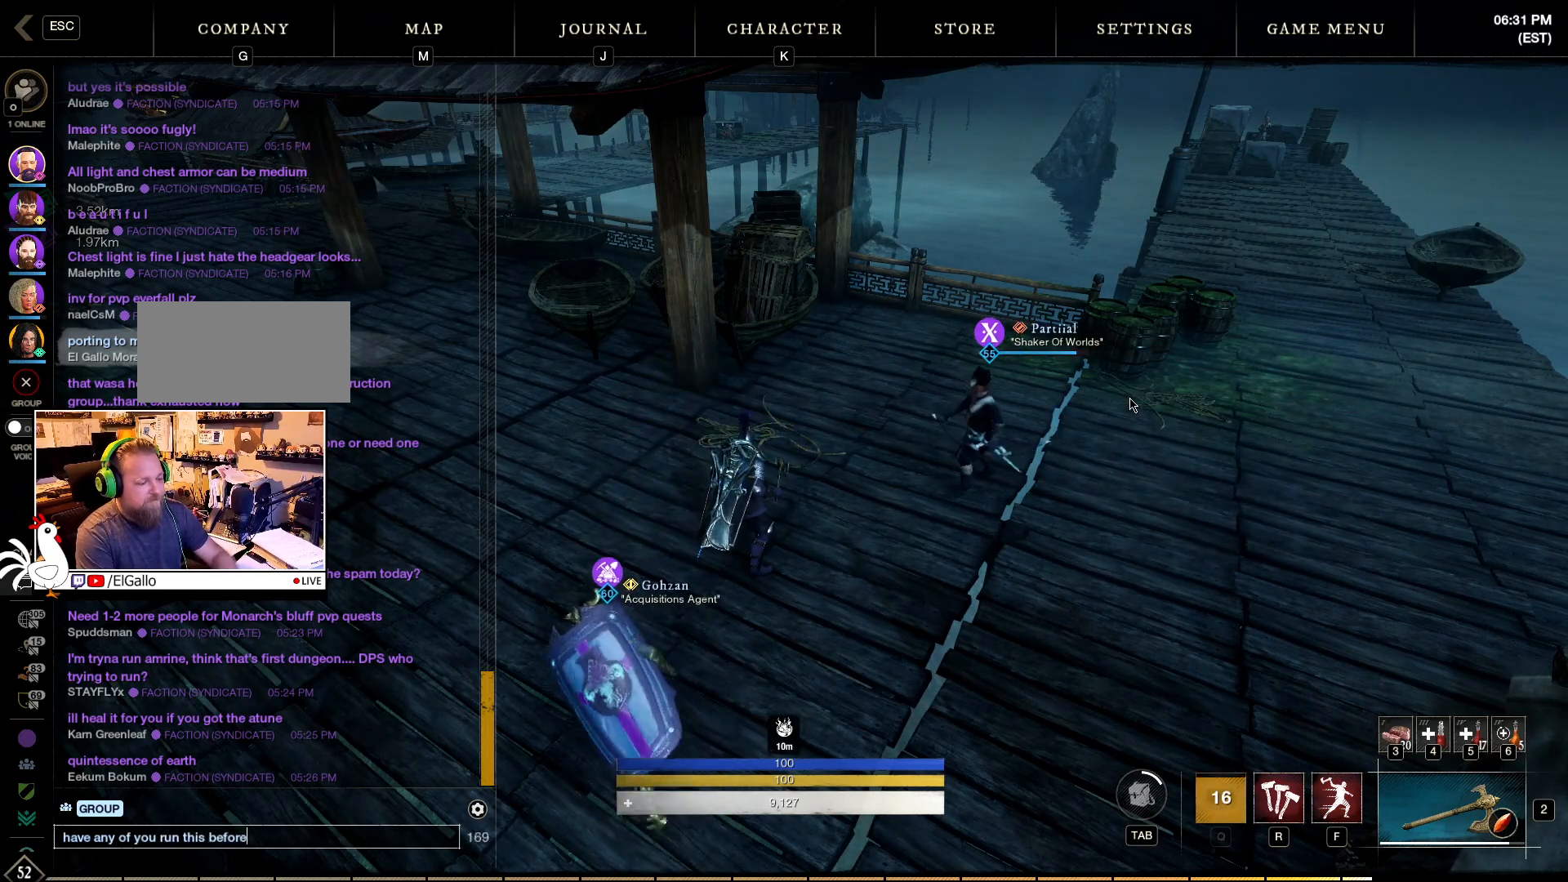
{"keys": [], "mouse": [], "events": []}
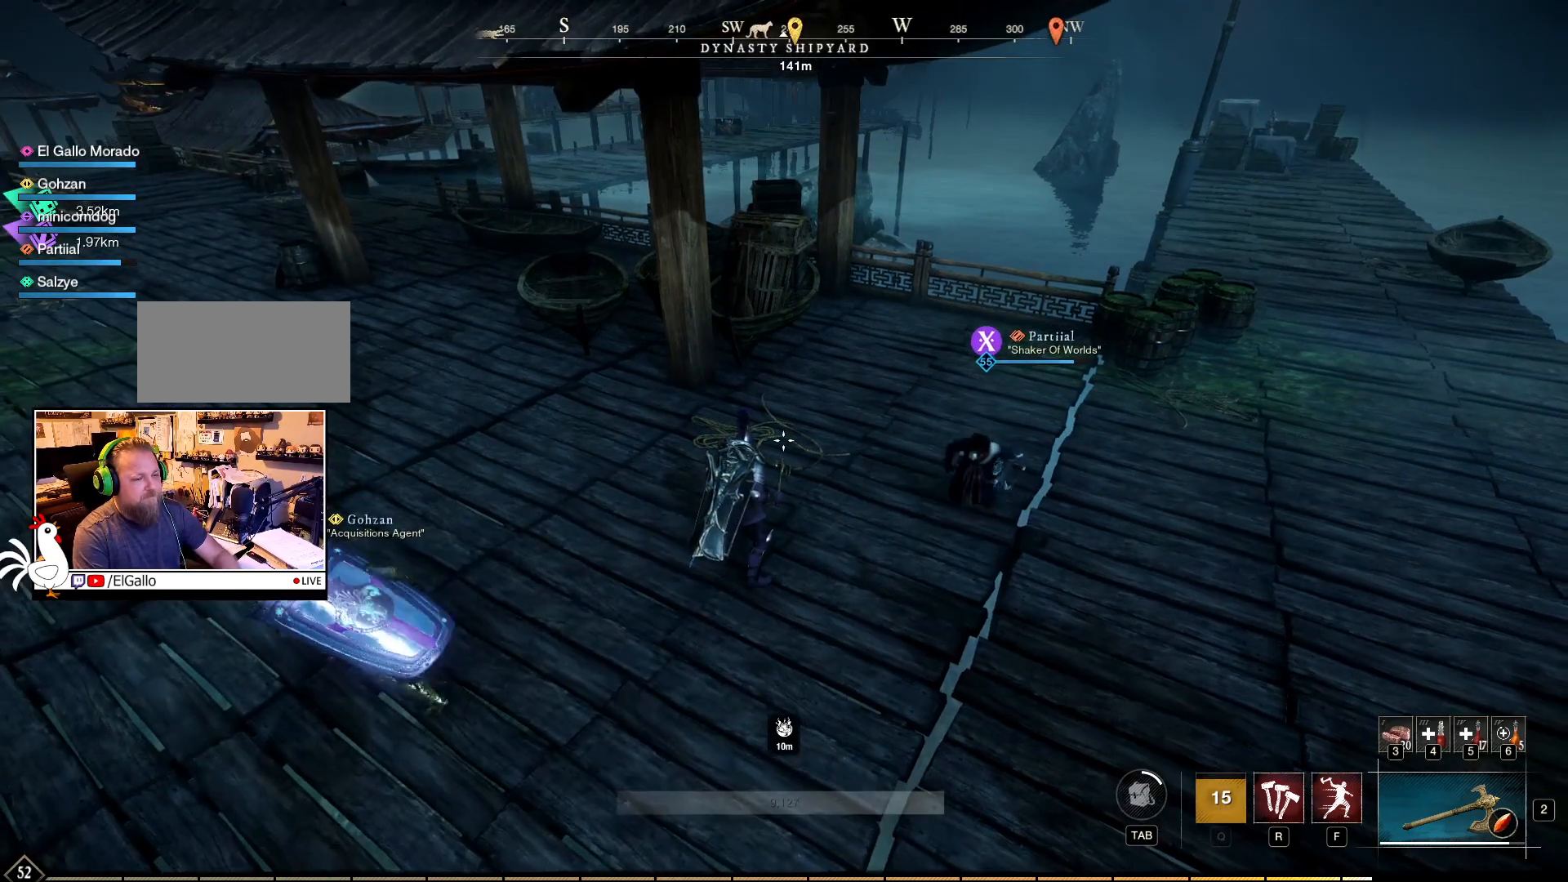
{"keys": ["w"], "mouse": [], "events": [[233, "w", "down"]]}
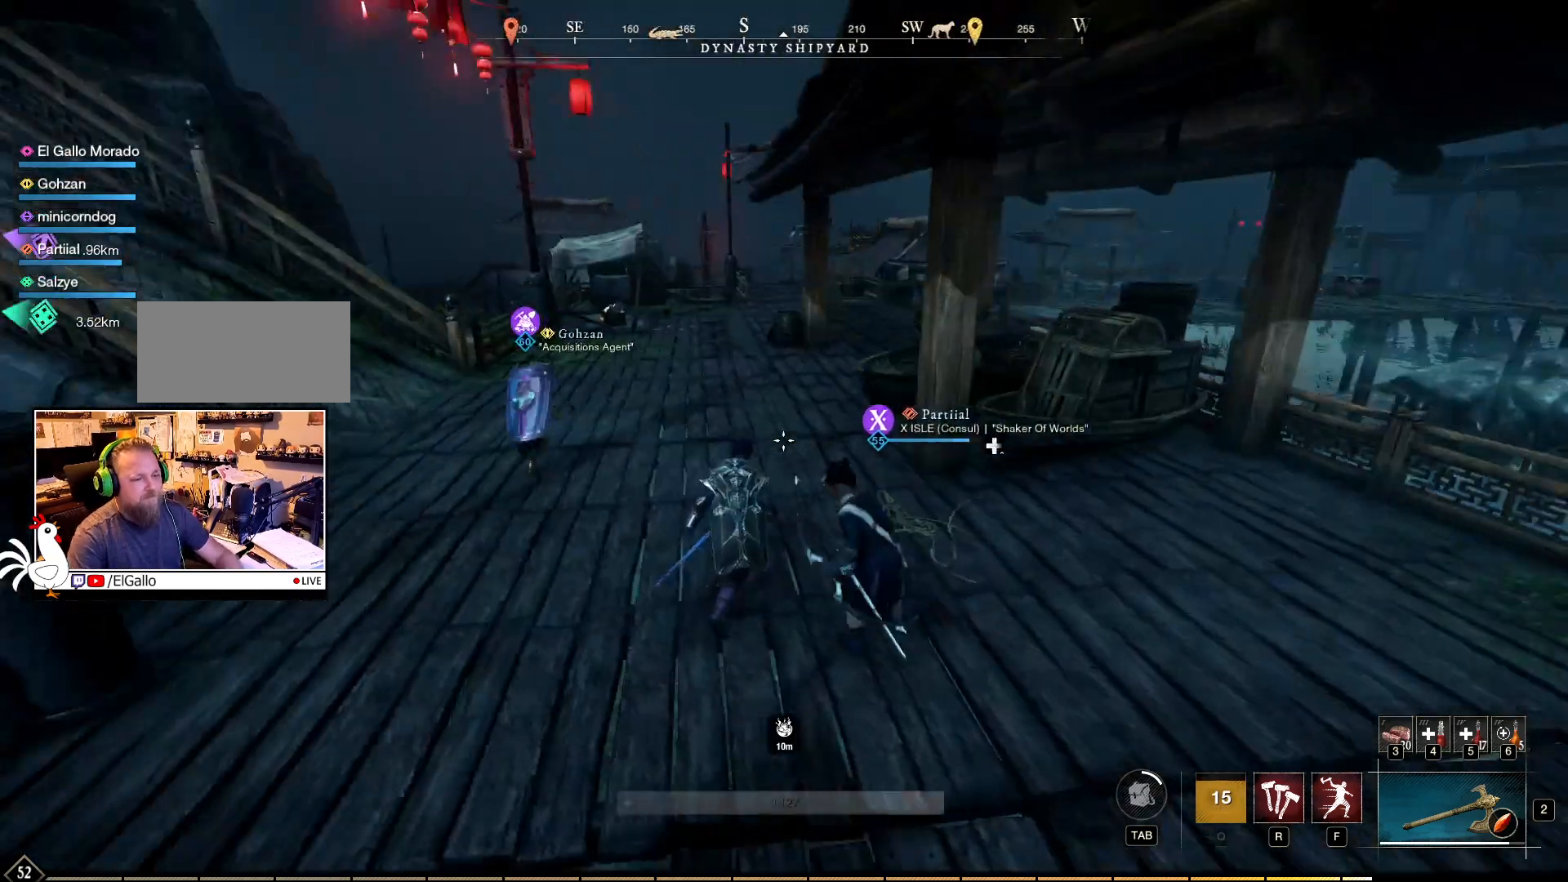
{"keys": ["w"], "mouse": [], "events": []}
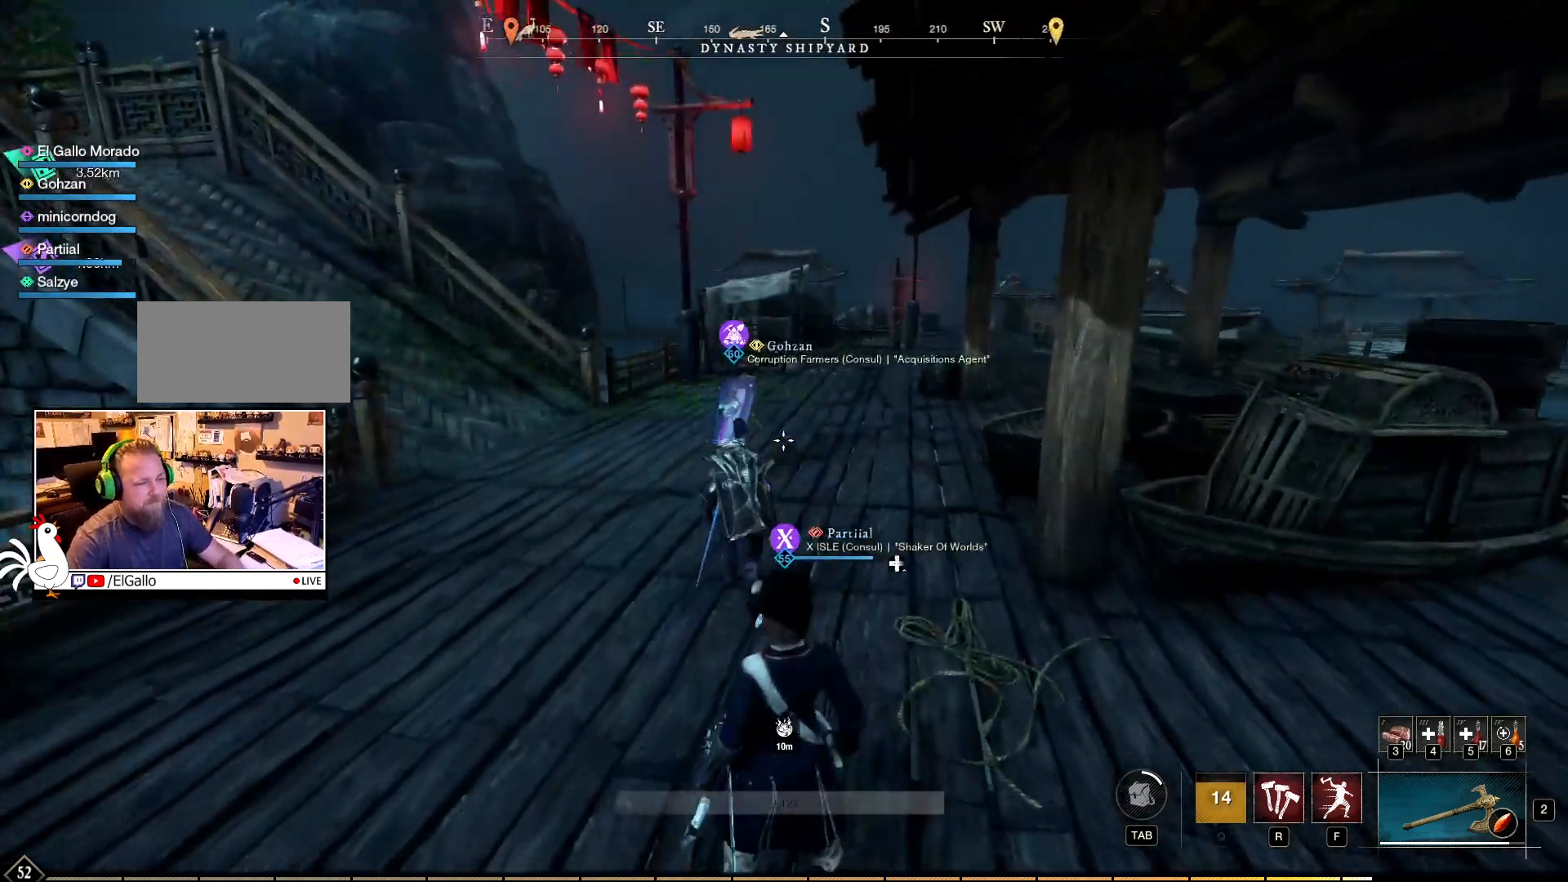
{"keys": ["w"], "mouse": [], "events": []}
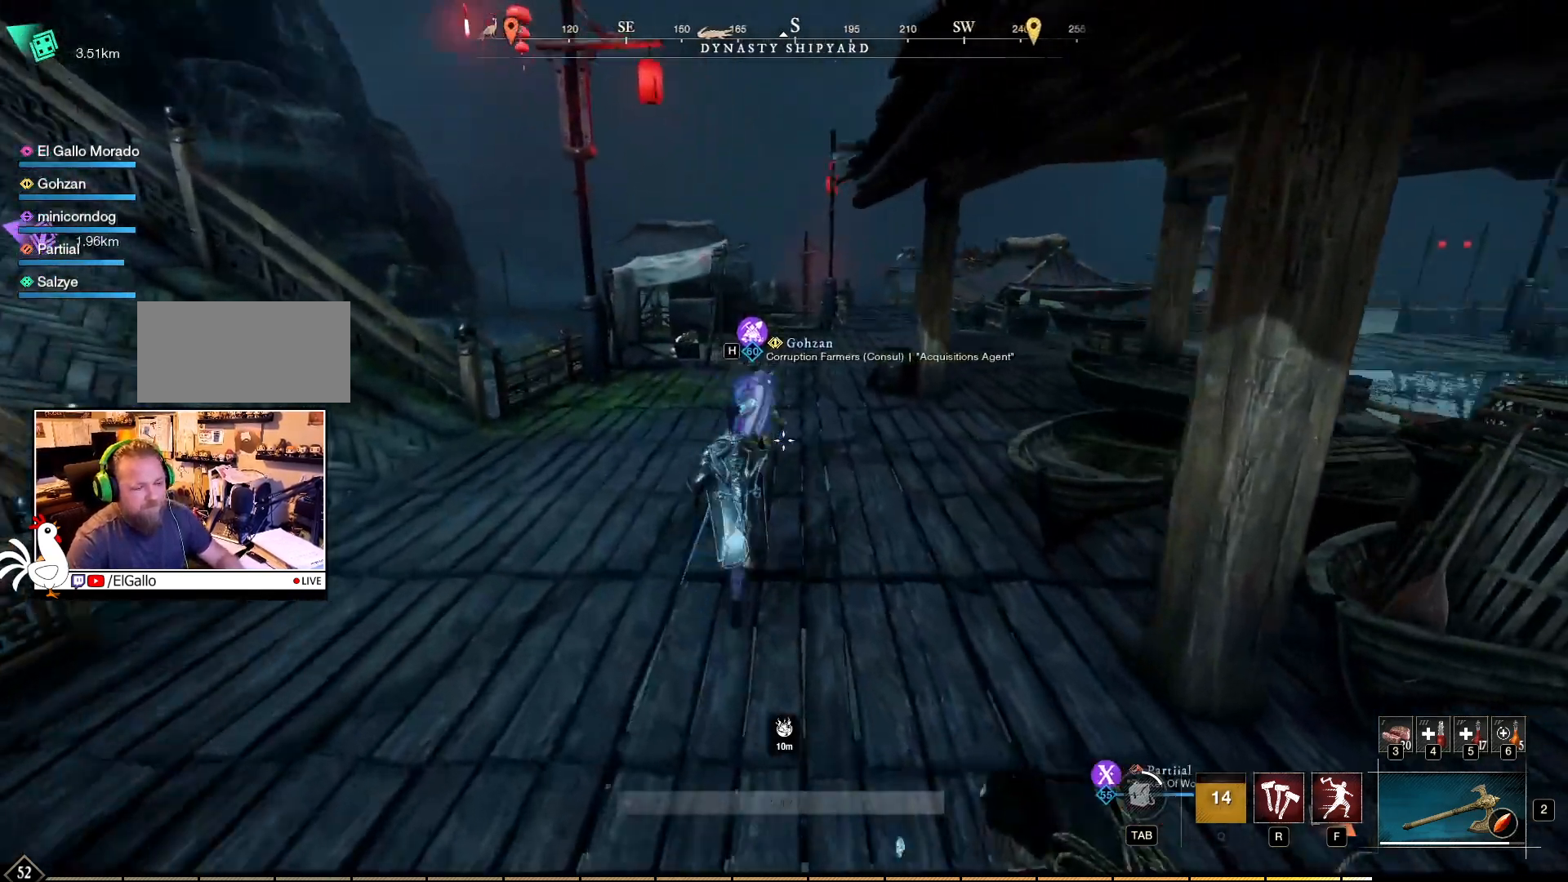
{"keys": ["w"], "mouse": [], "events": []}
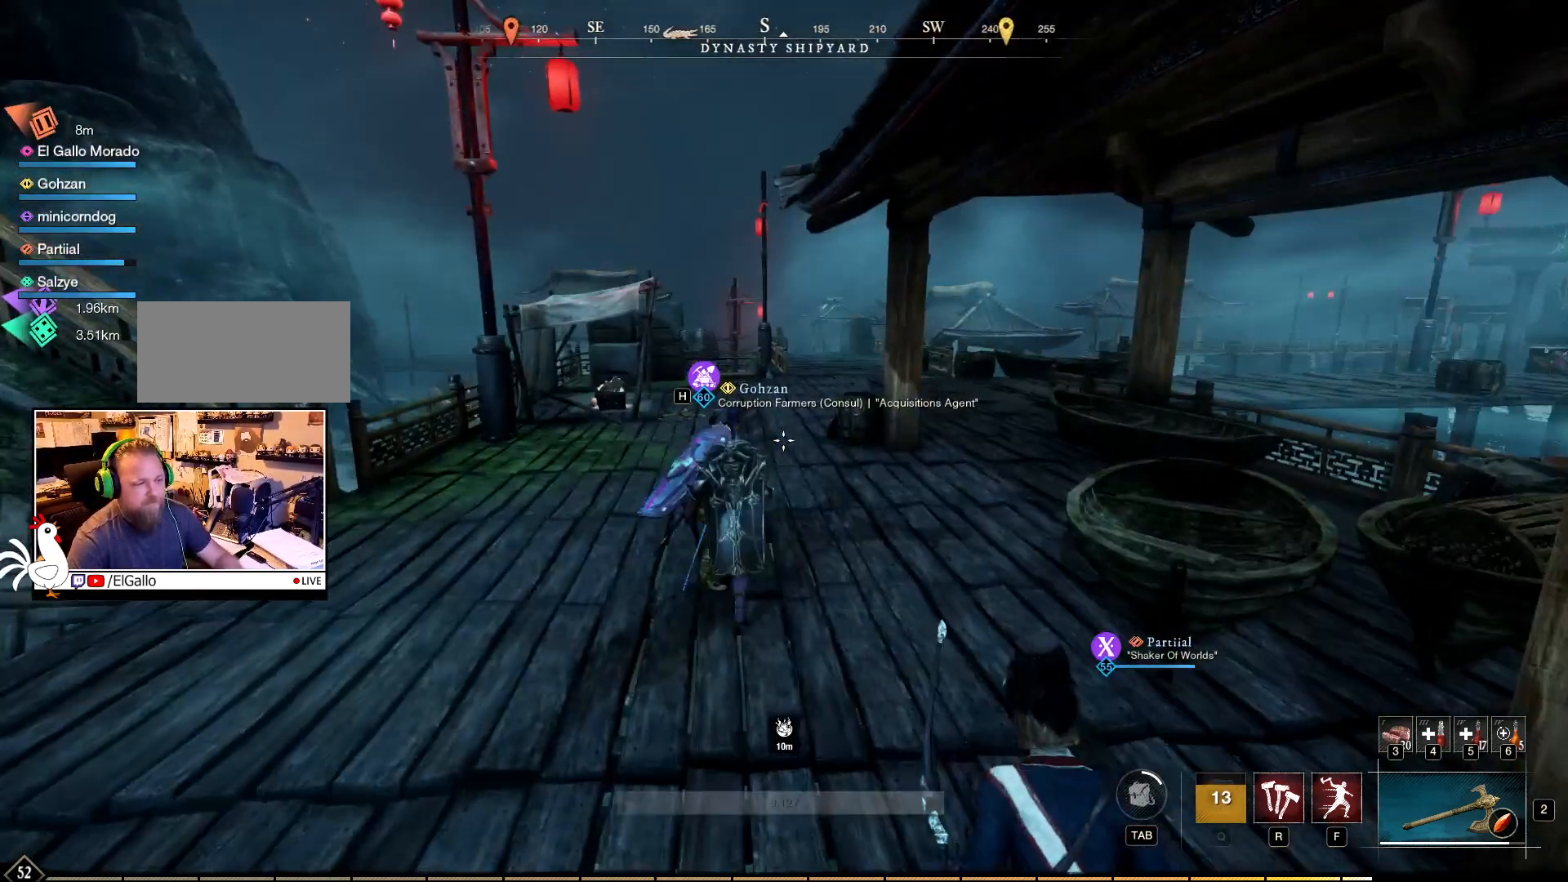
{"keys": ["w"], "mouse": [], "events": []}
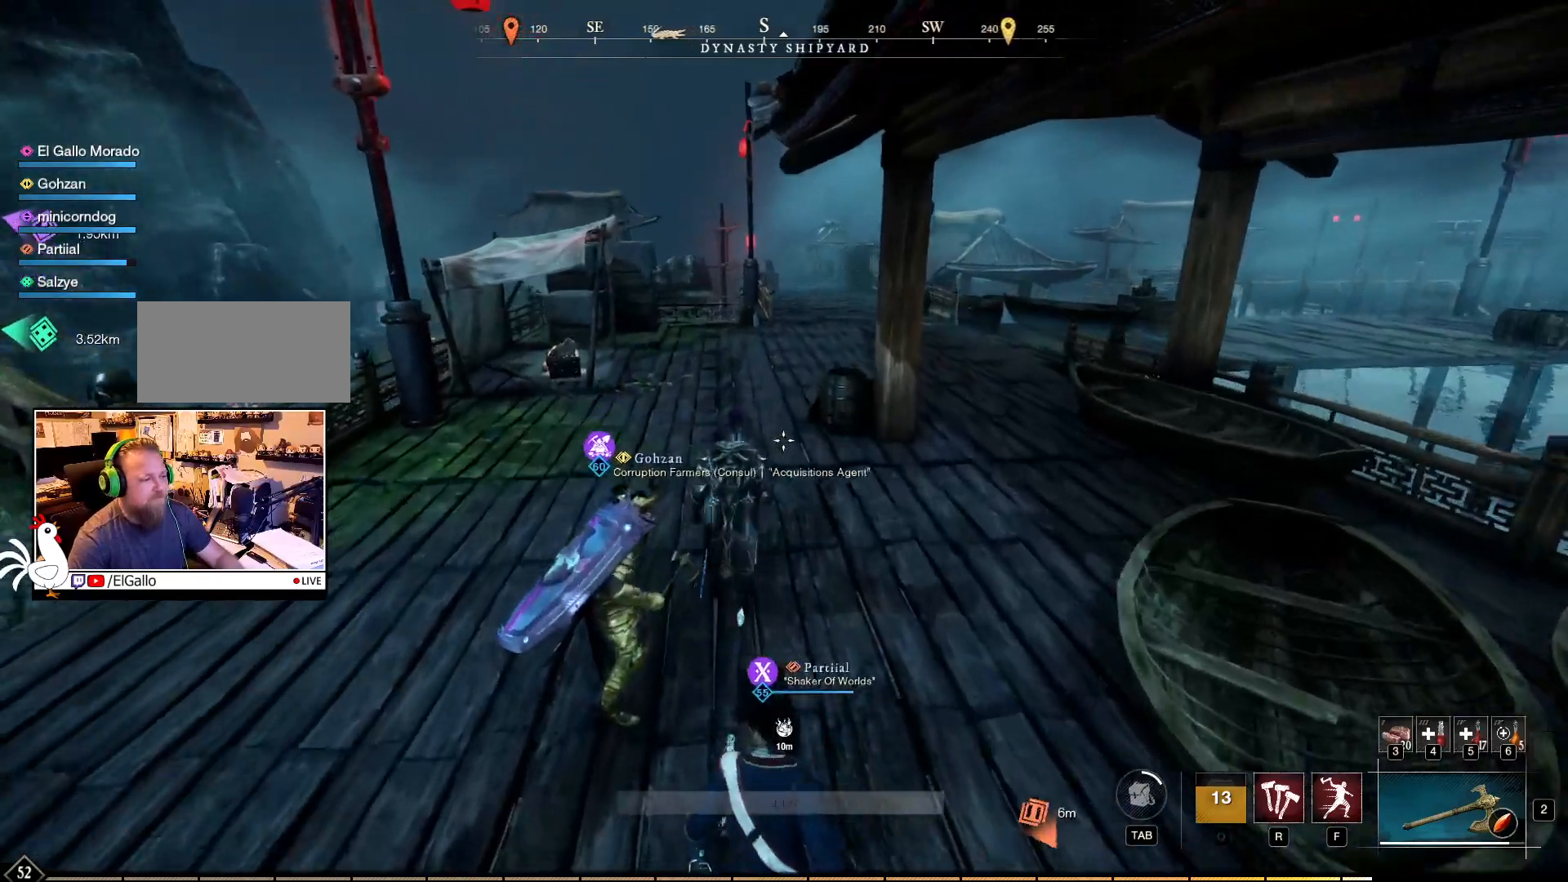
{"keys": ["w"], "mouse": [], "events": []}
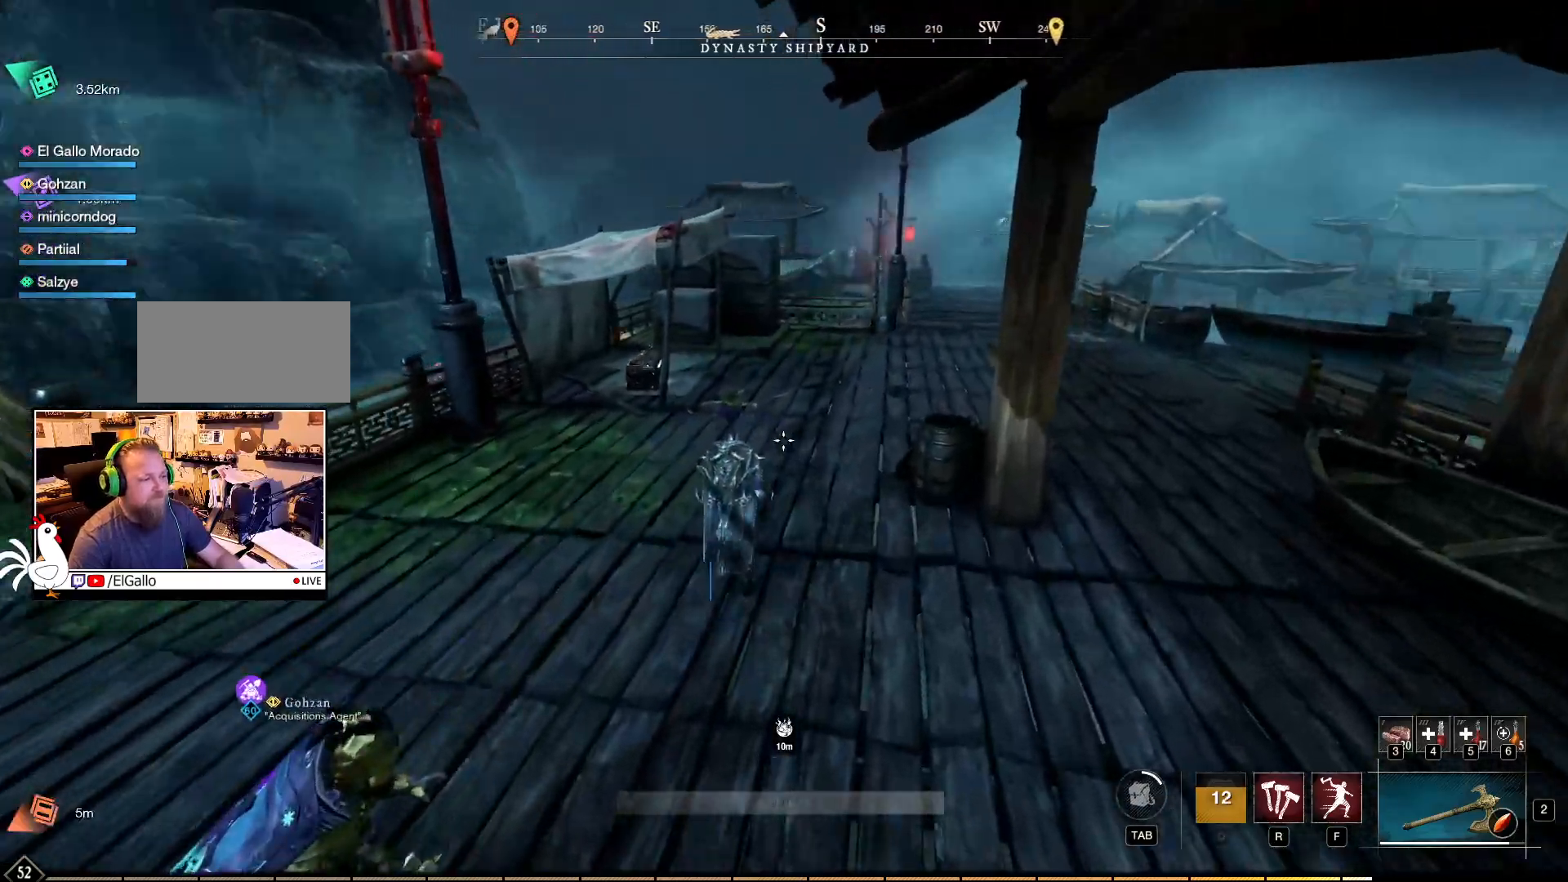
{"keys": ["w"], "mouse": [], "events": []}
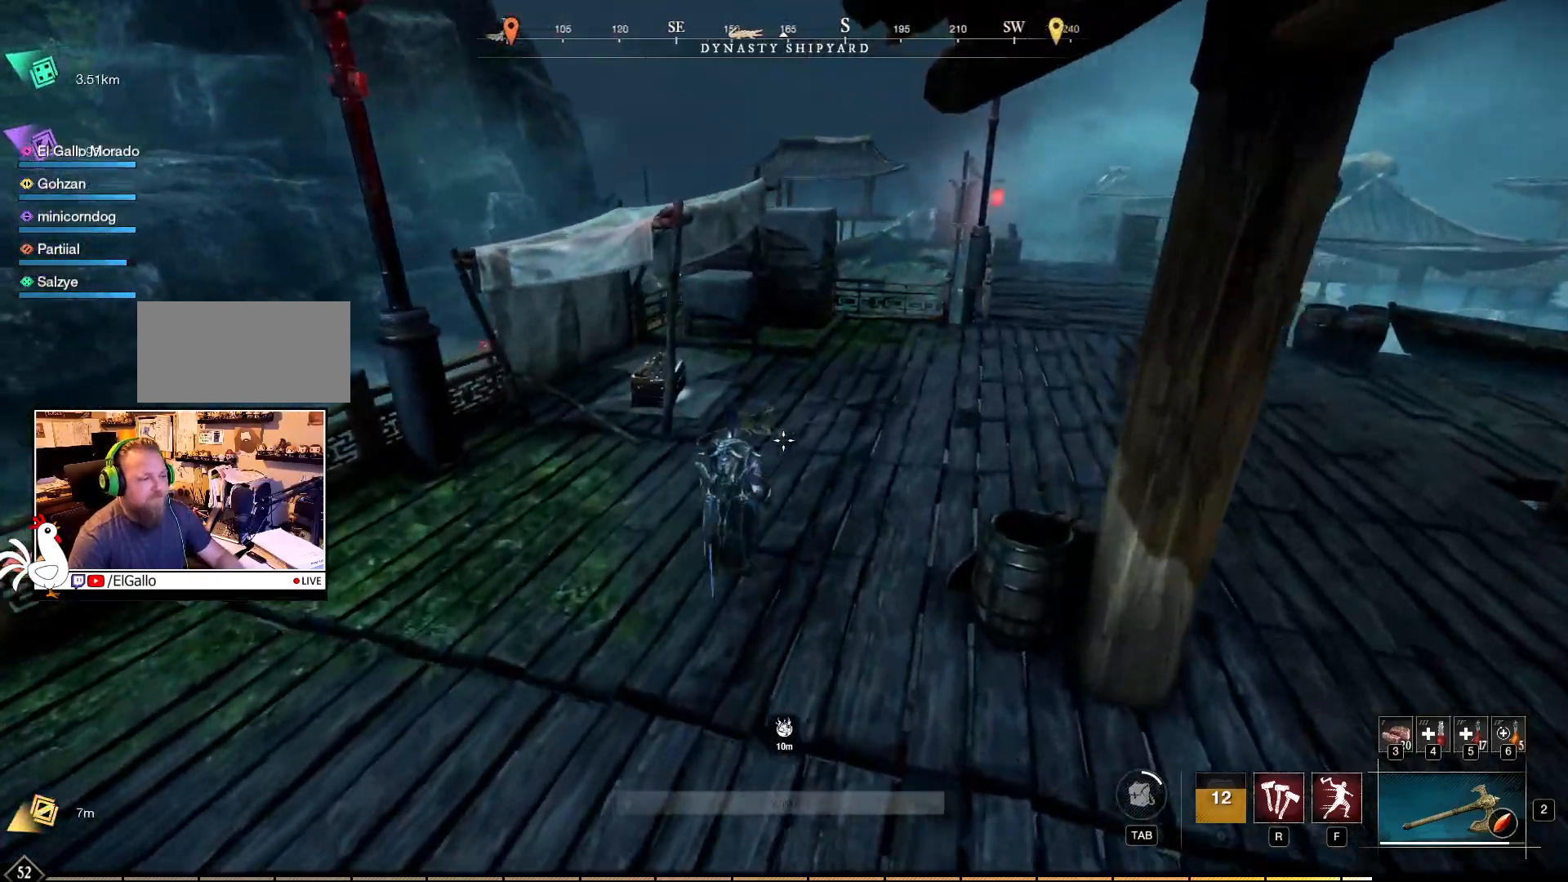
{"keys": ["w"], "mouse": [], "events": []}
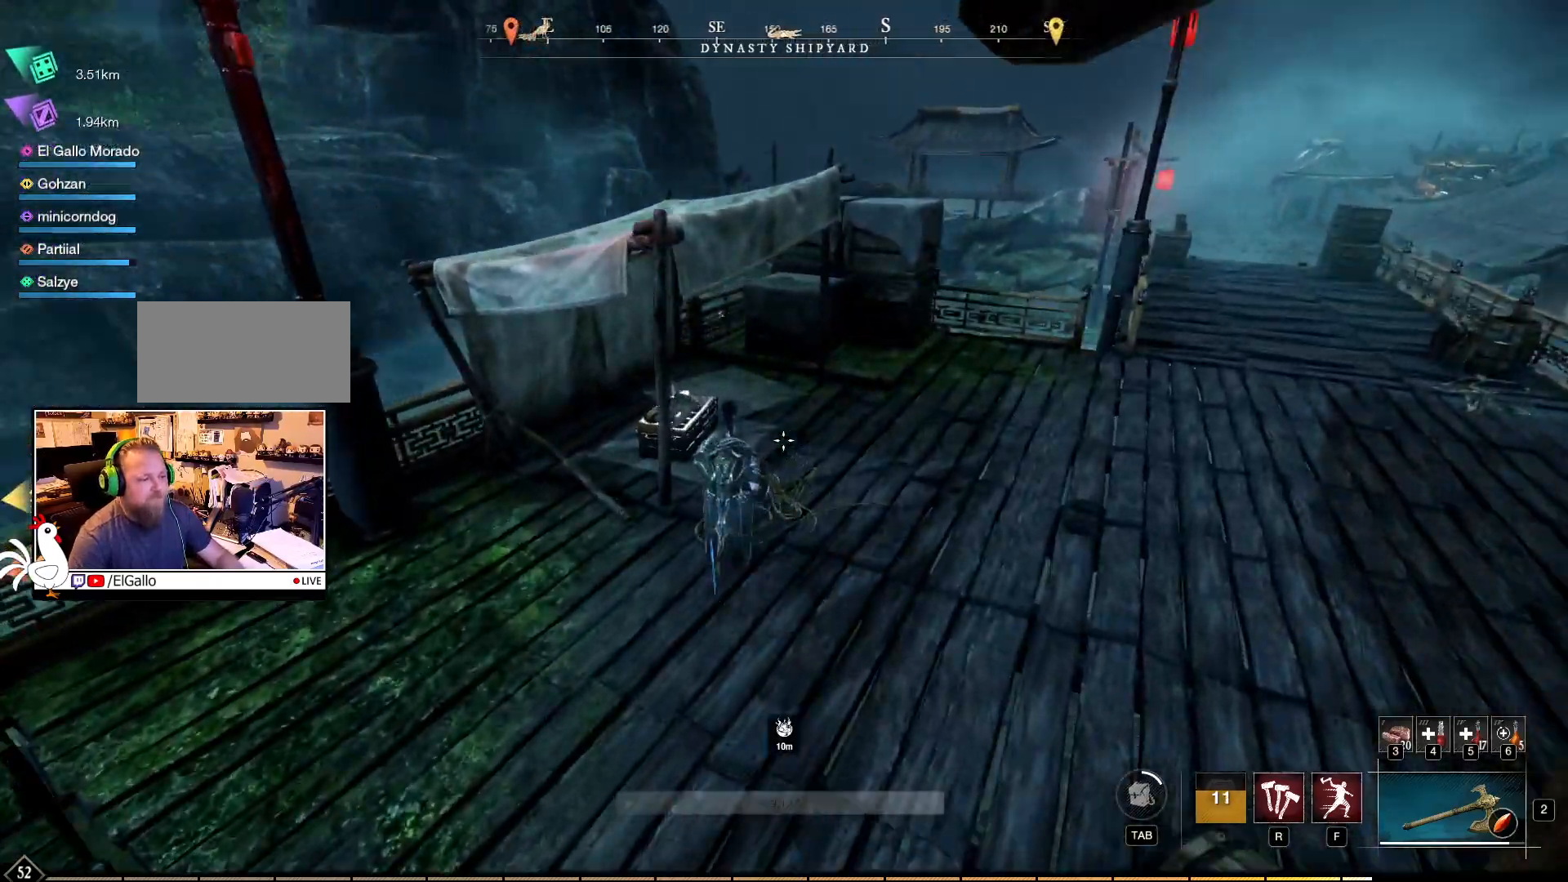
{"keys": [], "mouse": ["mb5"], "events": [[367, "w", "up"], [433, "mouse_mb5", "down"]]}
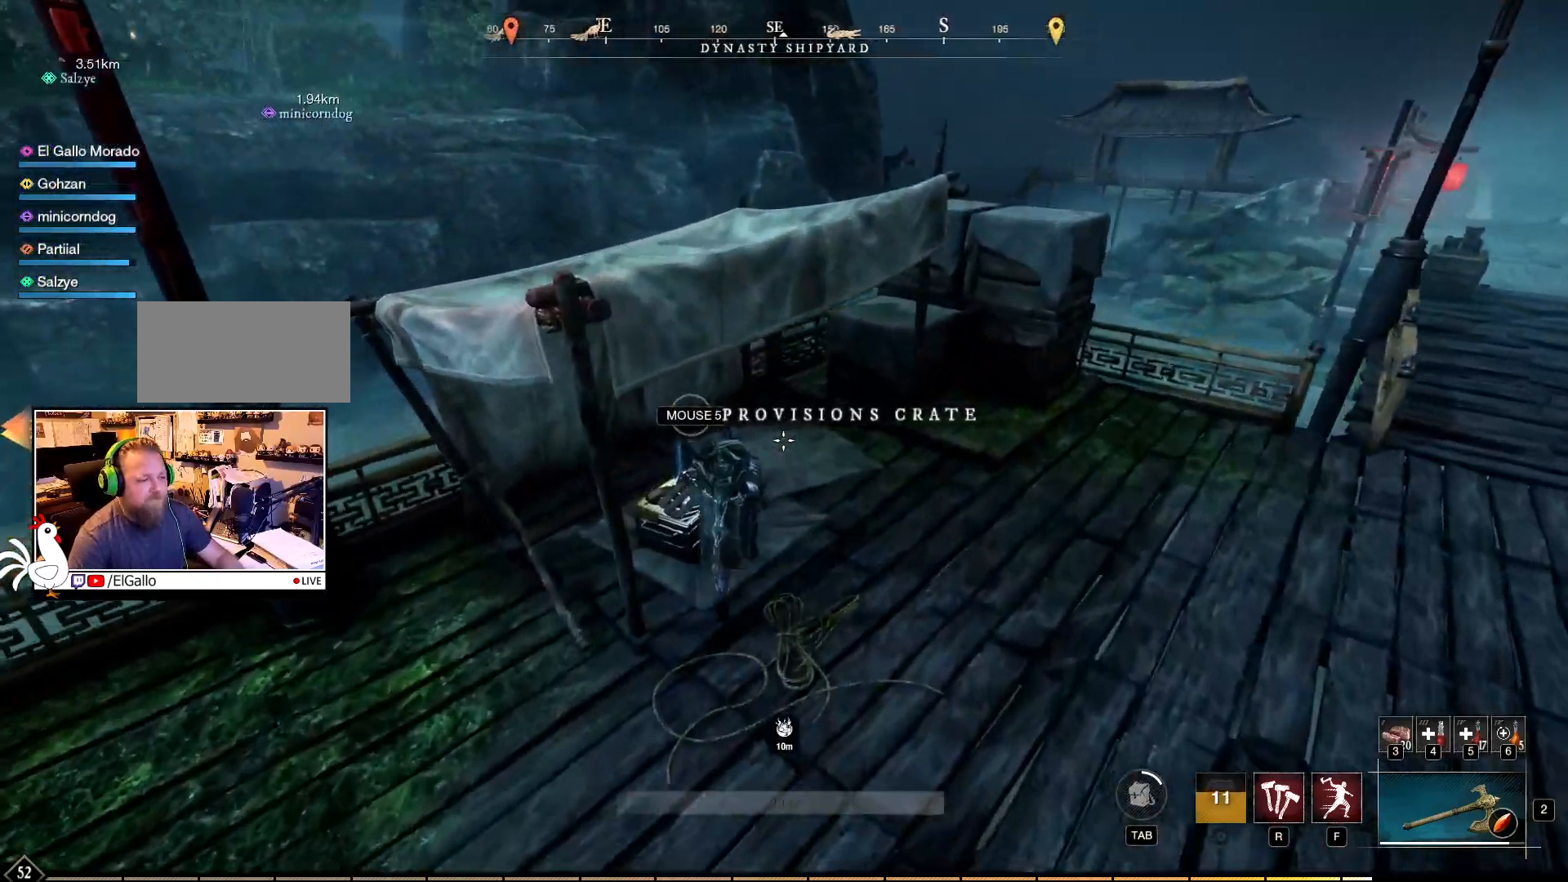
{"keys": [], "mouse": [], "events": [[33, "mouse_mb5", "up"]]}
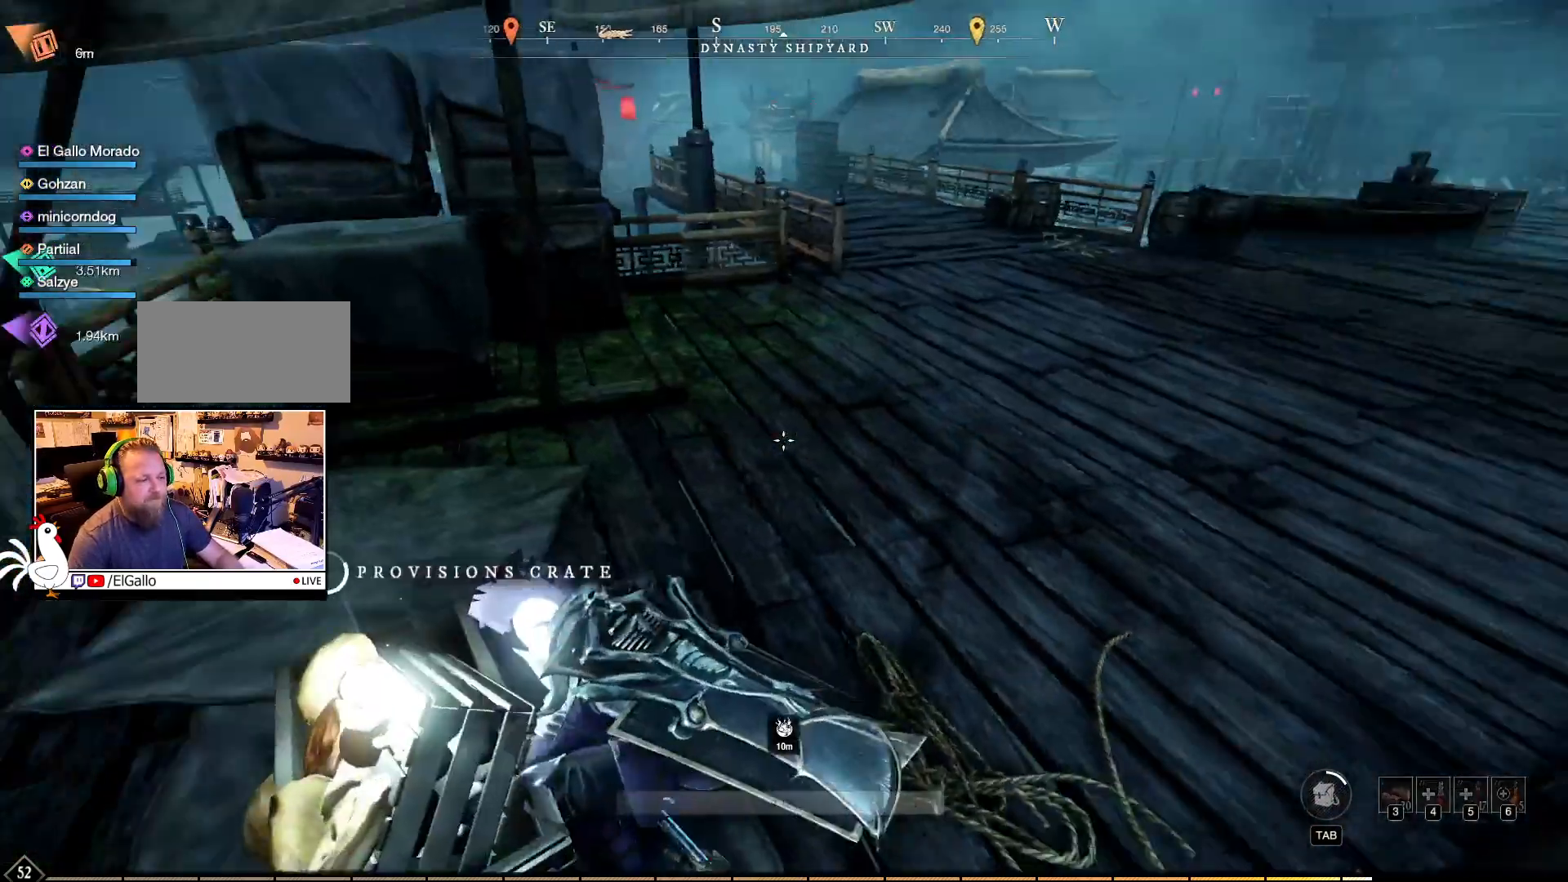
{"keys": [], "mouse": [], "events": []}
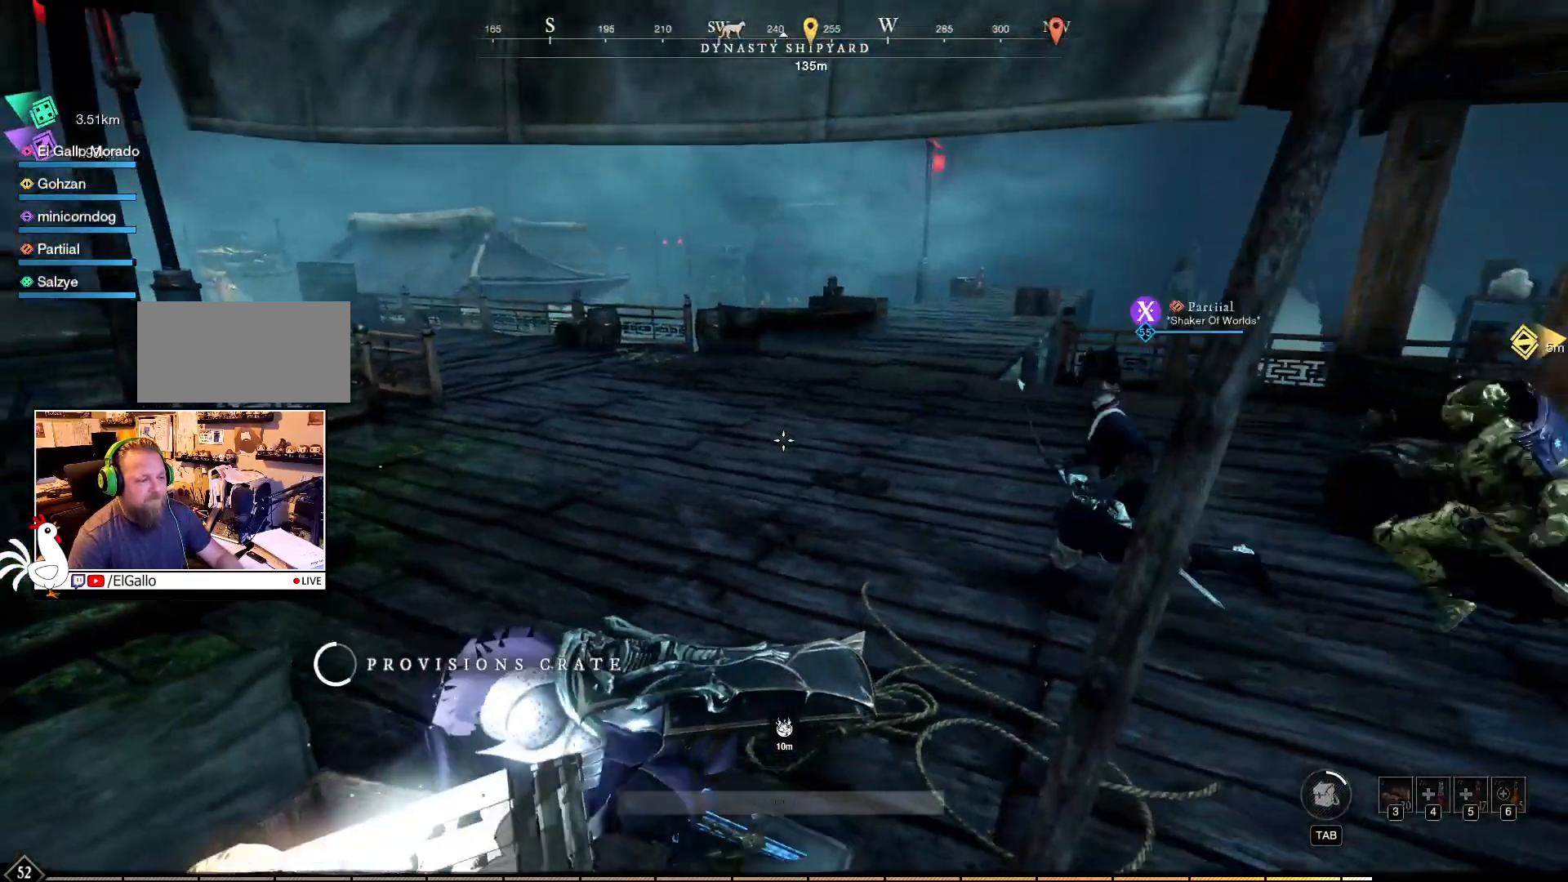
{"keys": [], "mouse": [], "events": []}
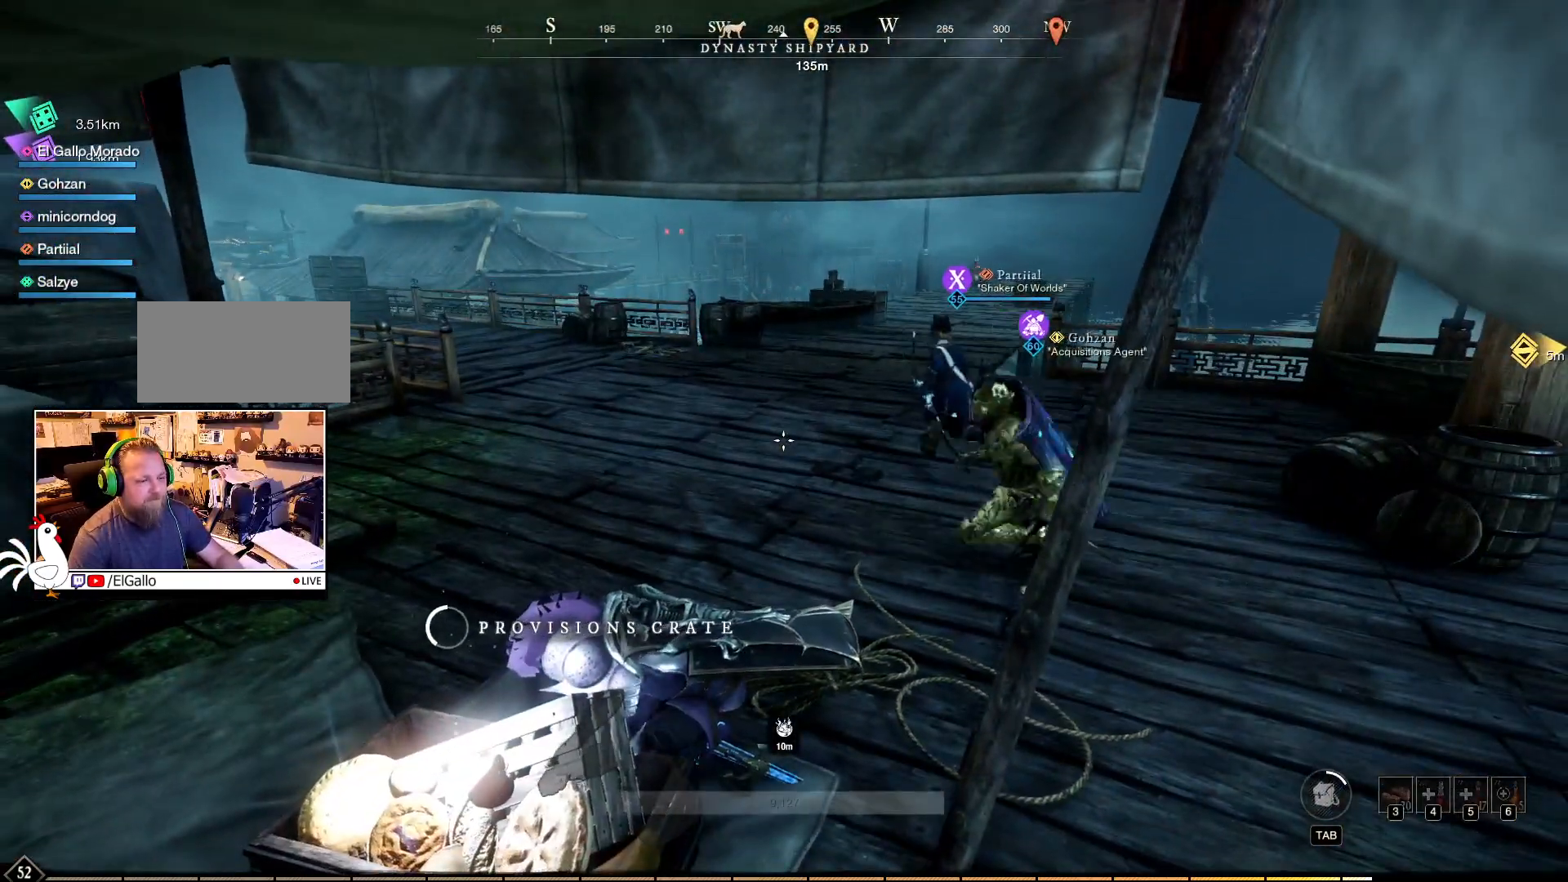
{"keys": [], "mouse": [], "events": []}